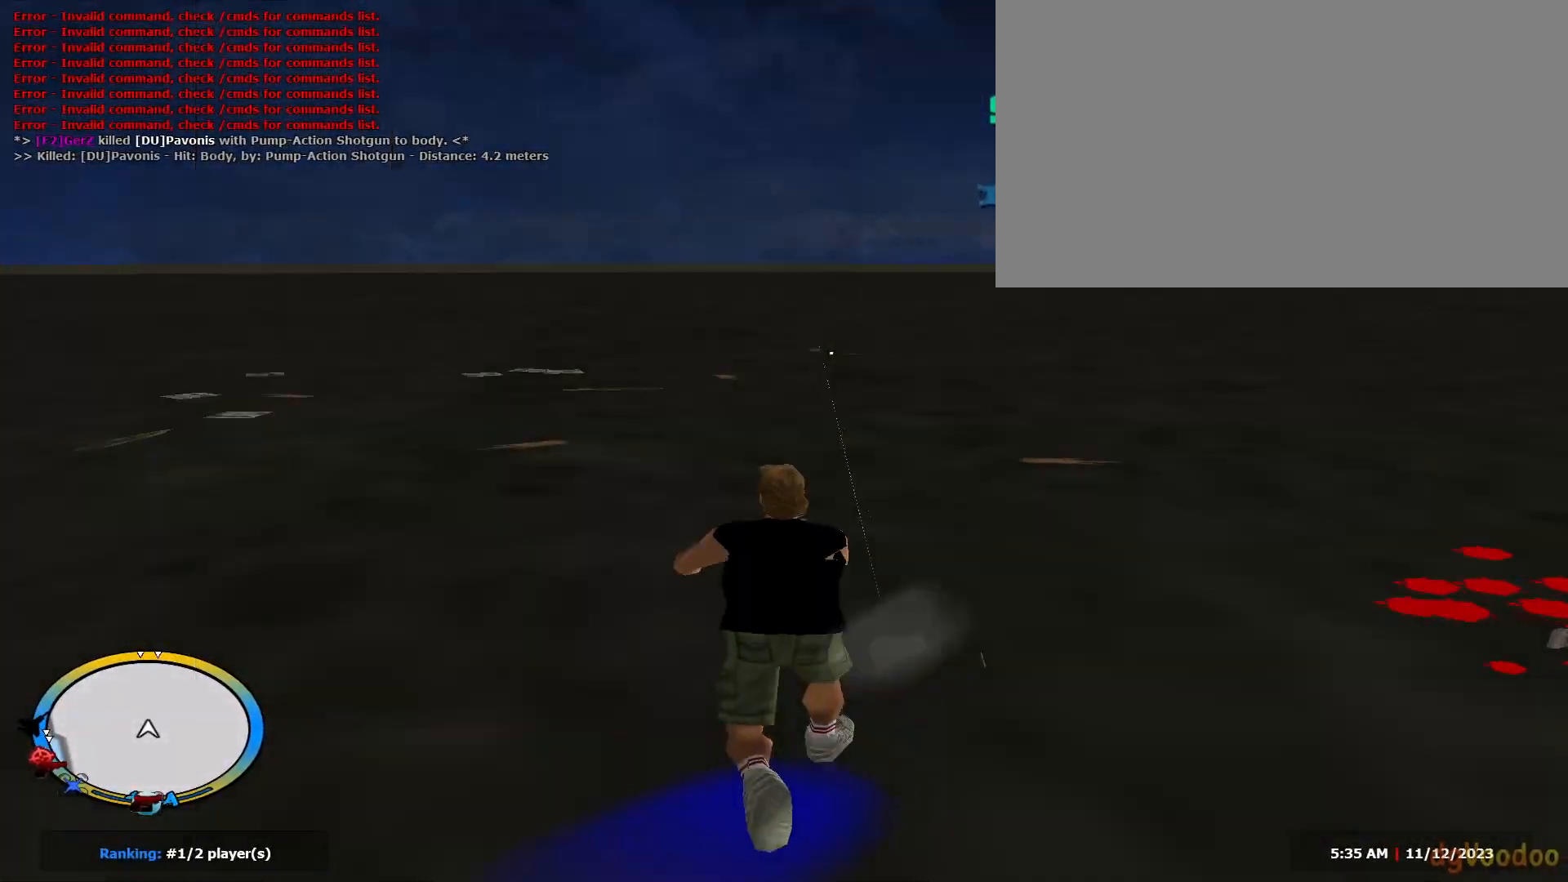
Gameplay with keyboard and mouse; each line is a JSON object with the keys and mouse buttons held at the frame after it. "events" lists presses ("down") and releases ("up") of "1", "2", "3", "4", "5", "a", "alt", "c", "caps_lock", "ctrl", "d", "e", "f", "g", "q", "r", "s", "shift", "space", "t", "tab", "v", "w", "x", "z", "mouse_left" and "mouse_right" between this image and that frame as [ms after this image, input, new state], when the widget could be followed in between. "mouse_left", "mouse_right" = the "left", "right" buttons of the "mouse" list. No other keys are recorded. Not read: mouse_move mouse_wheel.
{"keys": ["a", "shift"], "mouse": [], "events": [[34, "w", "up"], [184, "e", "down"], [284, "e", "up"]]}
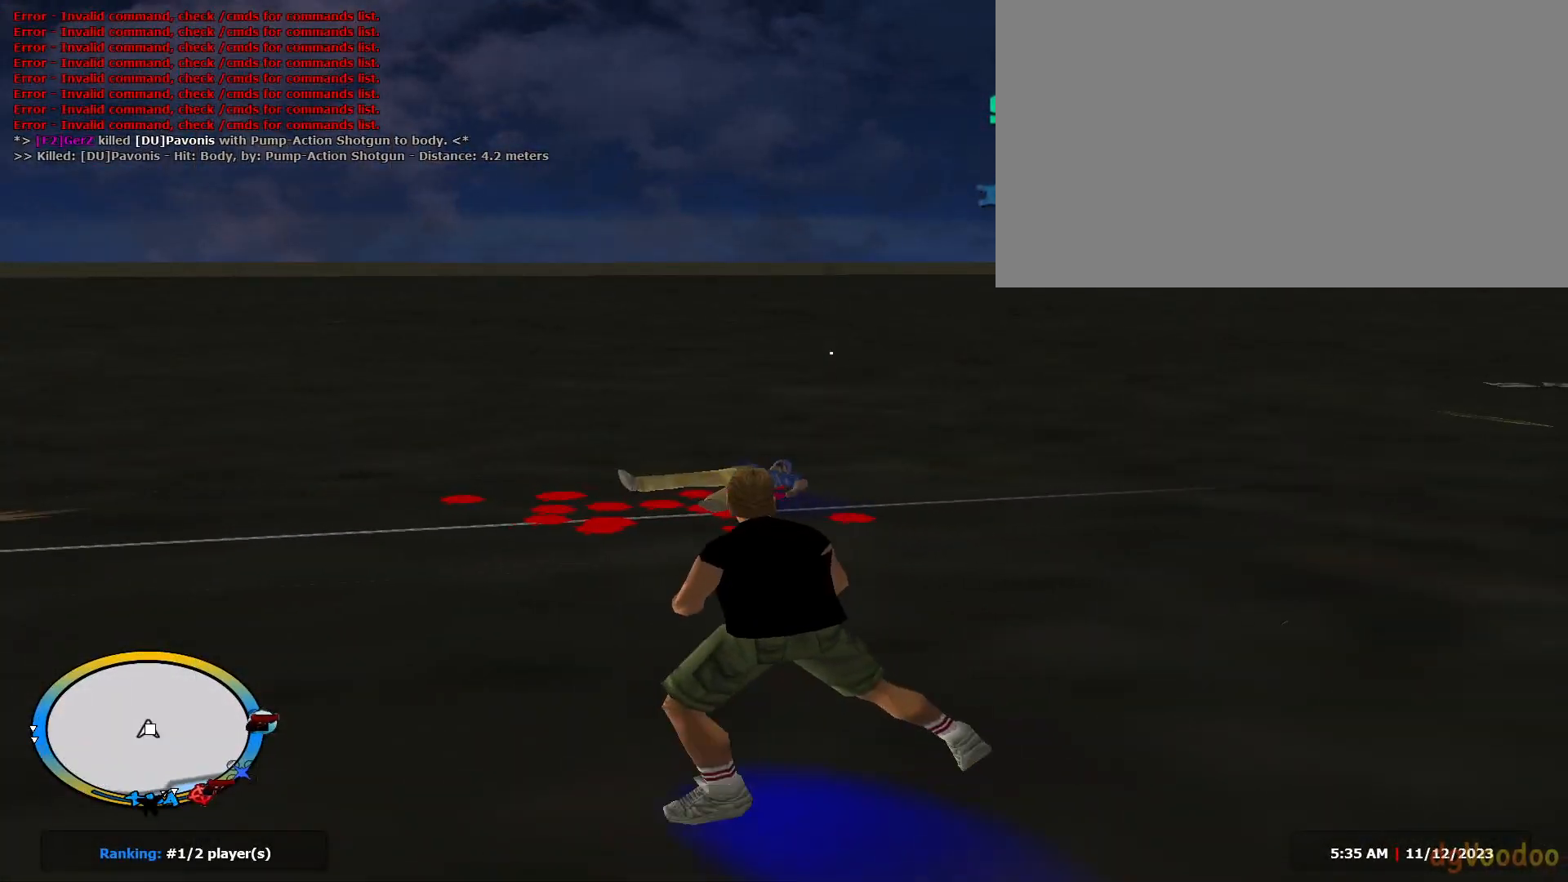
{"keys": ["a", "shift"], "mouse": [], "events": [[100, "e", "down"], [150, "e", "up"]]}
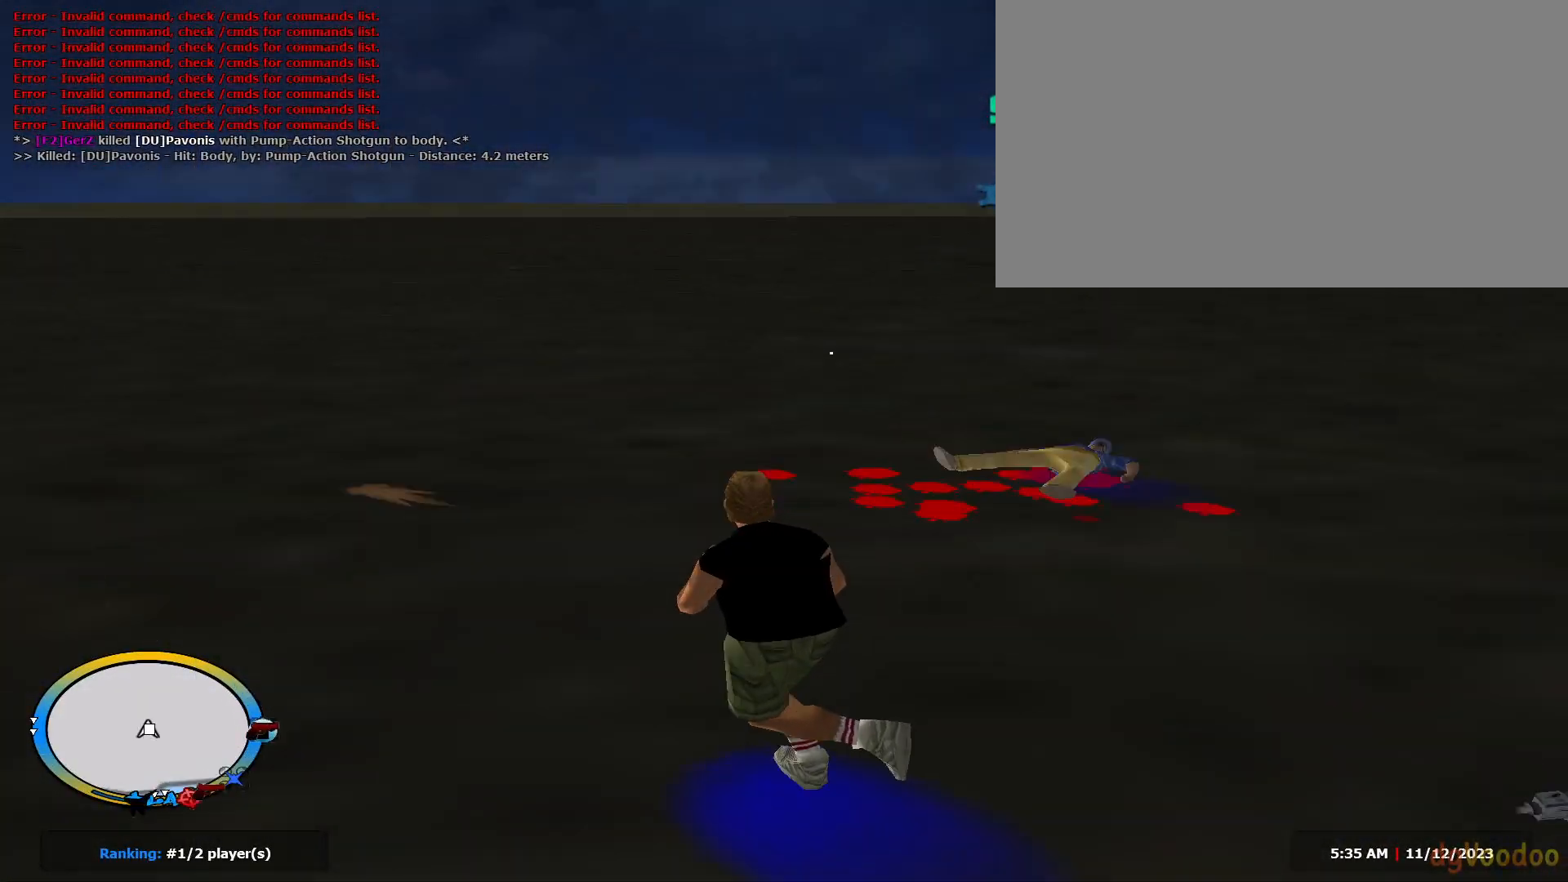
{"keys": ["d", "shift", "w"], "mouse": [], "events": [[16, "w", "down"], [250, "a", "up"], [367, "d", "down"]]}
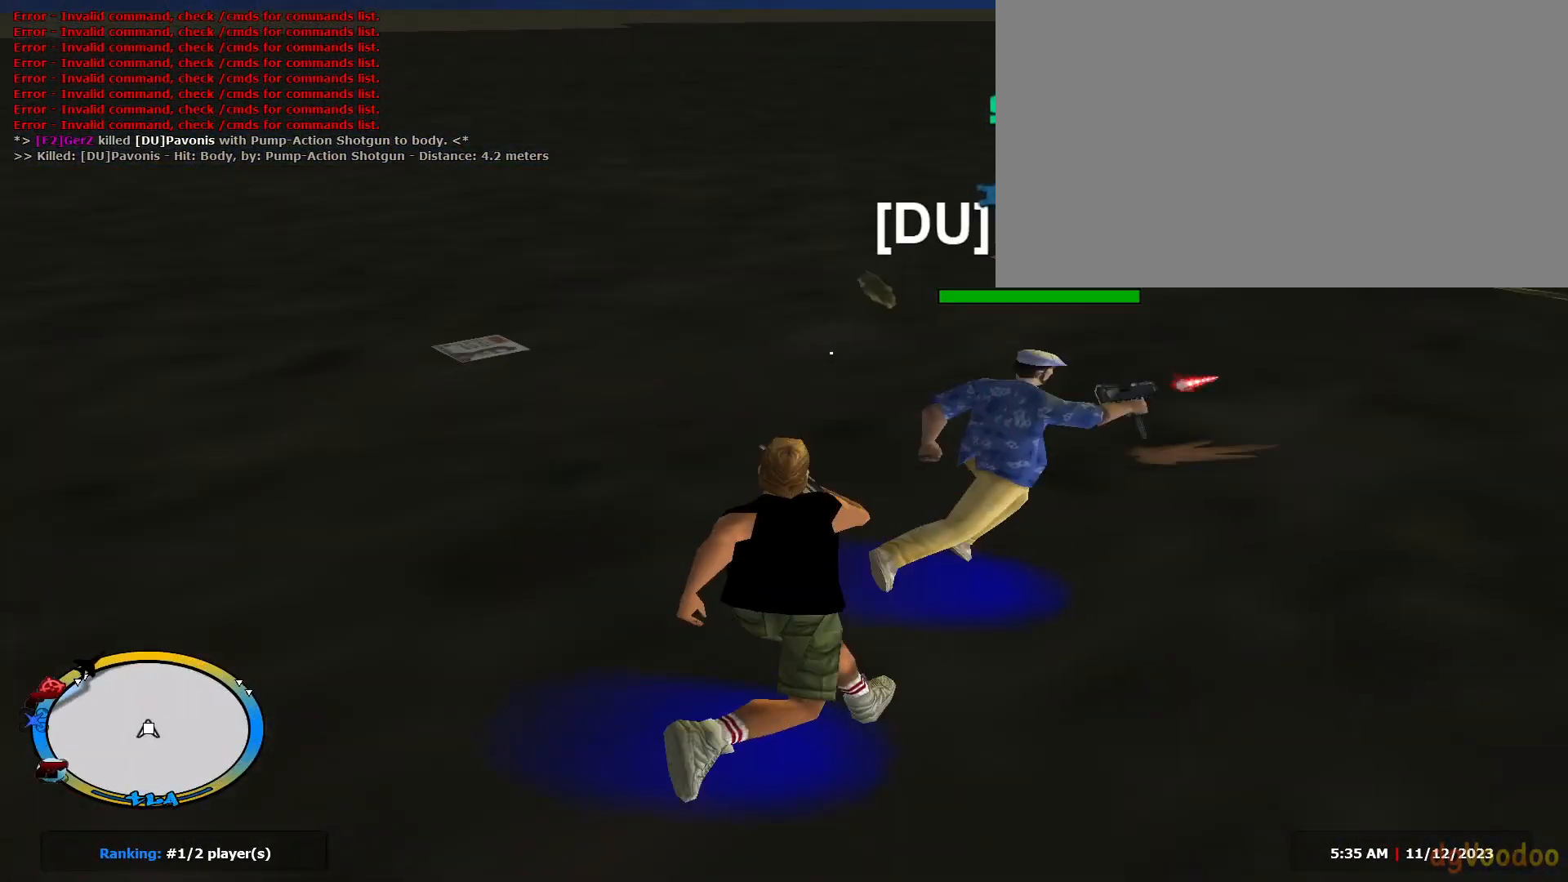
{"keys": ["d", "shift", "w"], "mouse": [], "events": [[33, "d", "up"], [83, "d", "down"], [267, "shift", "up"], [334, "c", "down"], [334, "mouse_left", "down"], [417, "c", "up"], [417, "shift", "down"], [467, "mouse_left", "up"]]}
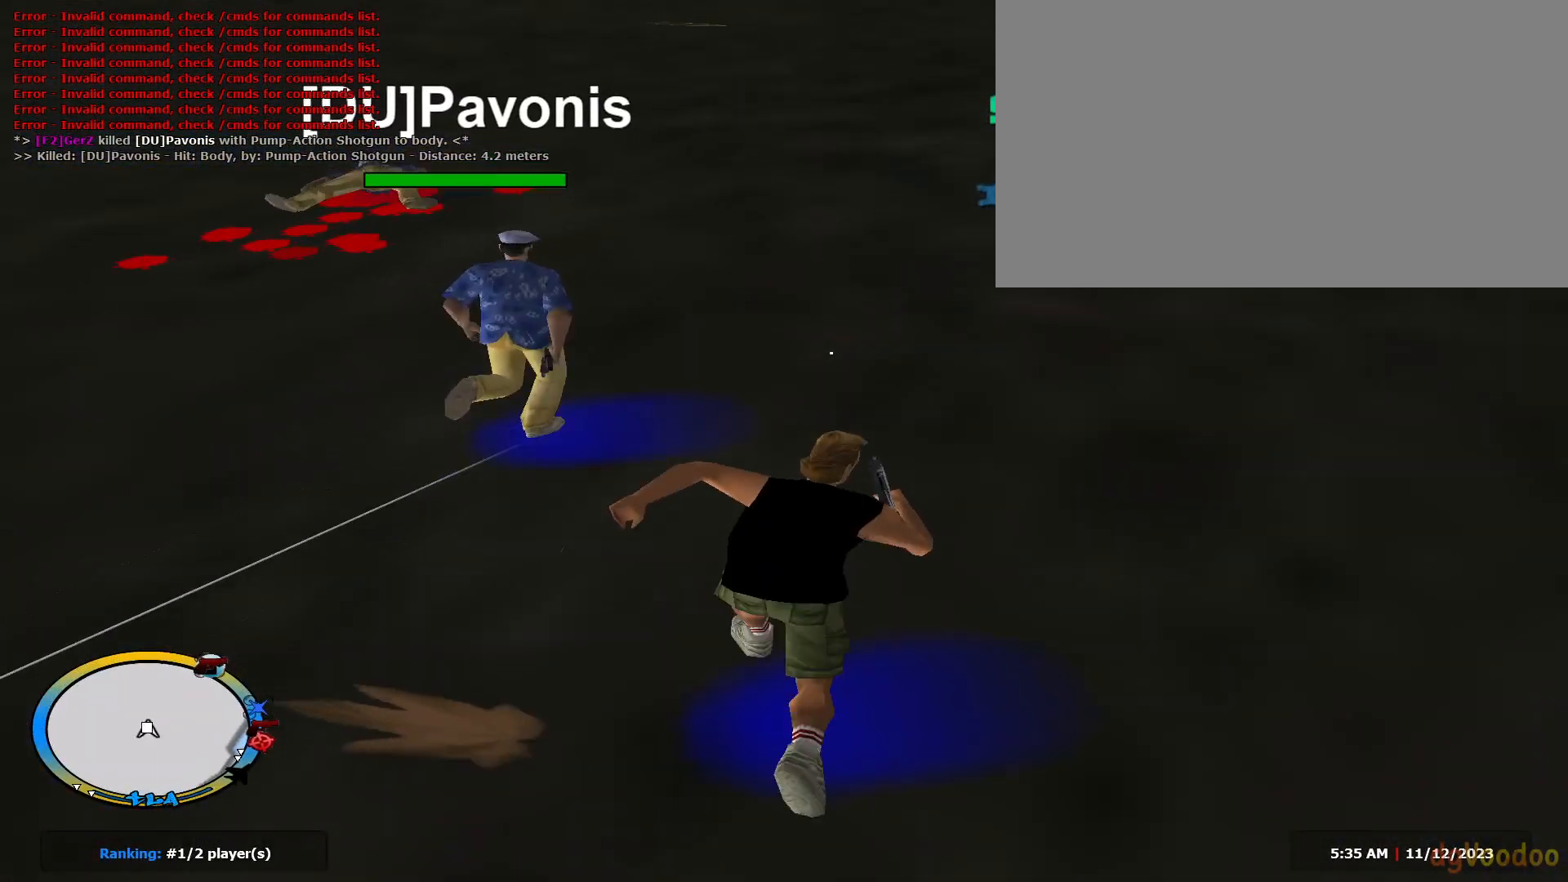
{"keys": ["d", "s", "shift"], "mouse": [], "events": [[16, "w", "up"], [400, "s", "down"]]}
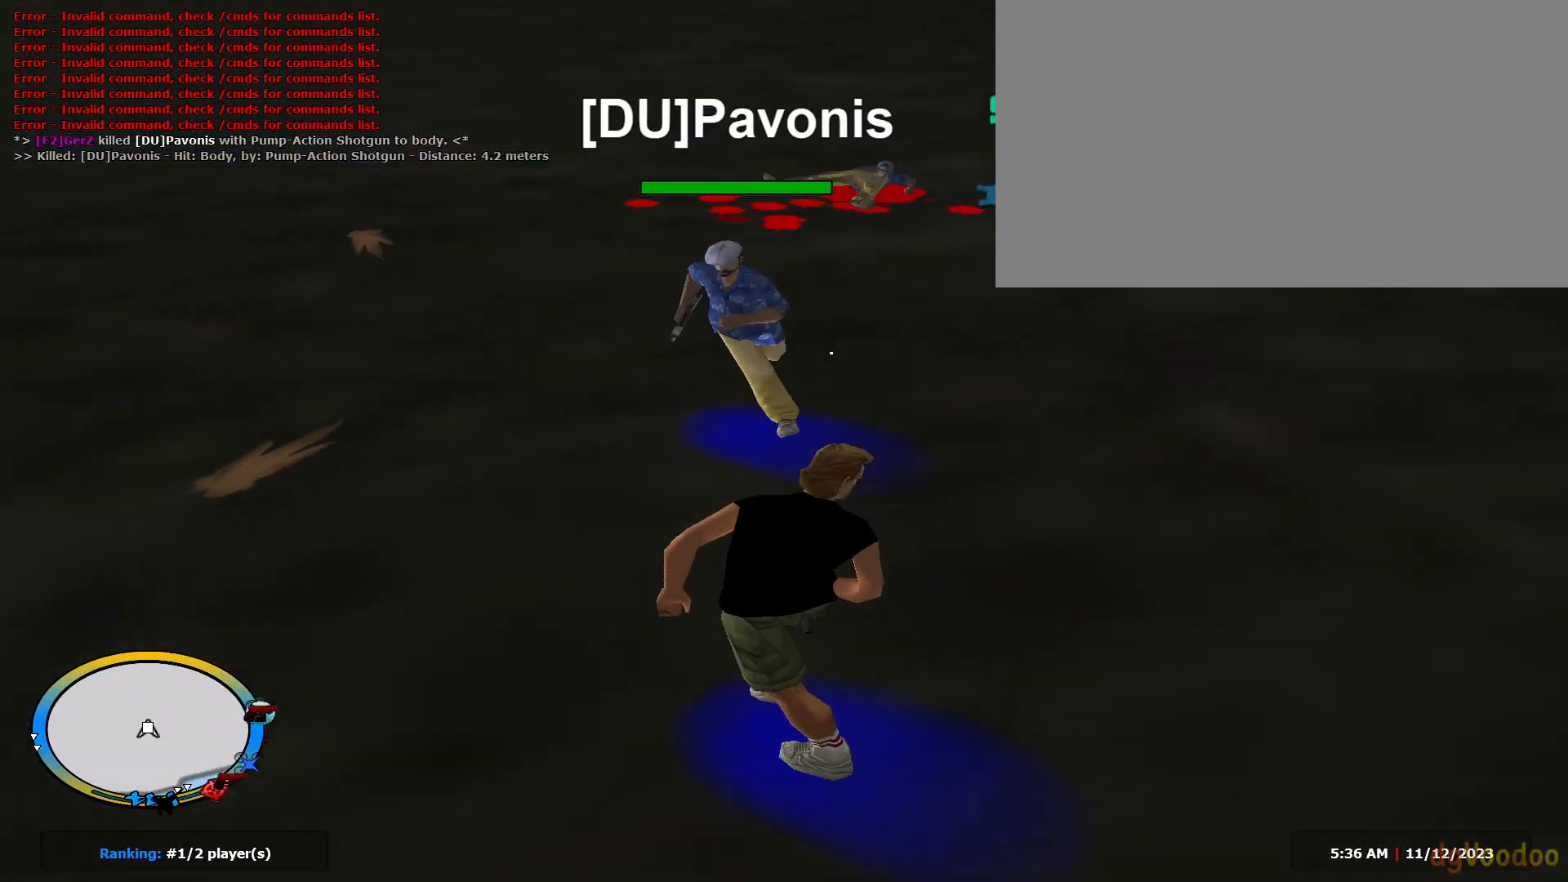
{"keys": ["d", "shift", "w"], "mouse": ["right"], "events": [[83, "s", "up"], [184, "w", "down"], [317, "shift", "up"], [367, "c", "down"], [367, "mouse_left", "down"], [417, "mouse_right", "down"], [450, "c", "up"], [450, "mouse_left", "up"], [450, "shift", "down"]]}
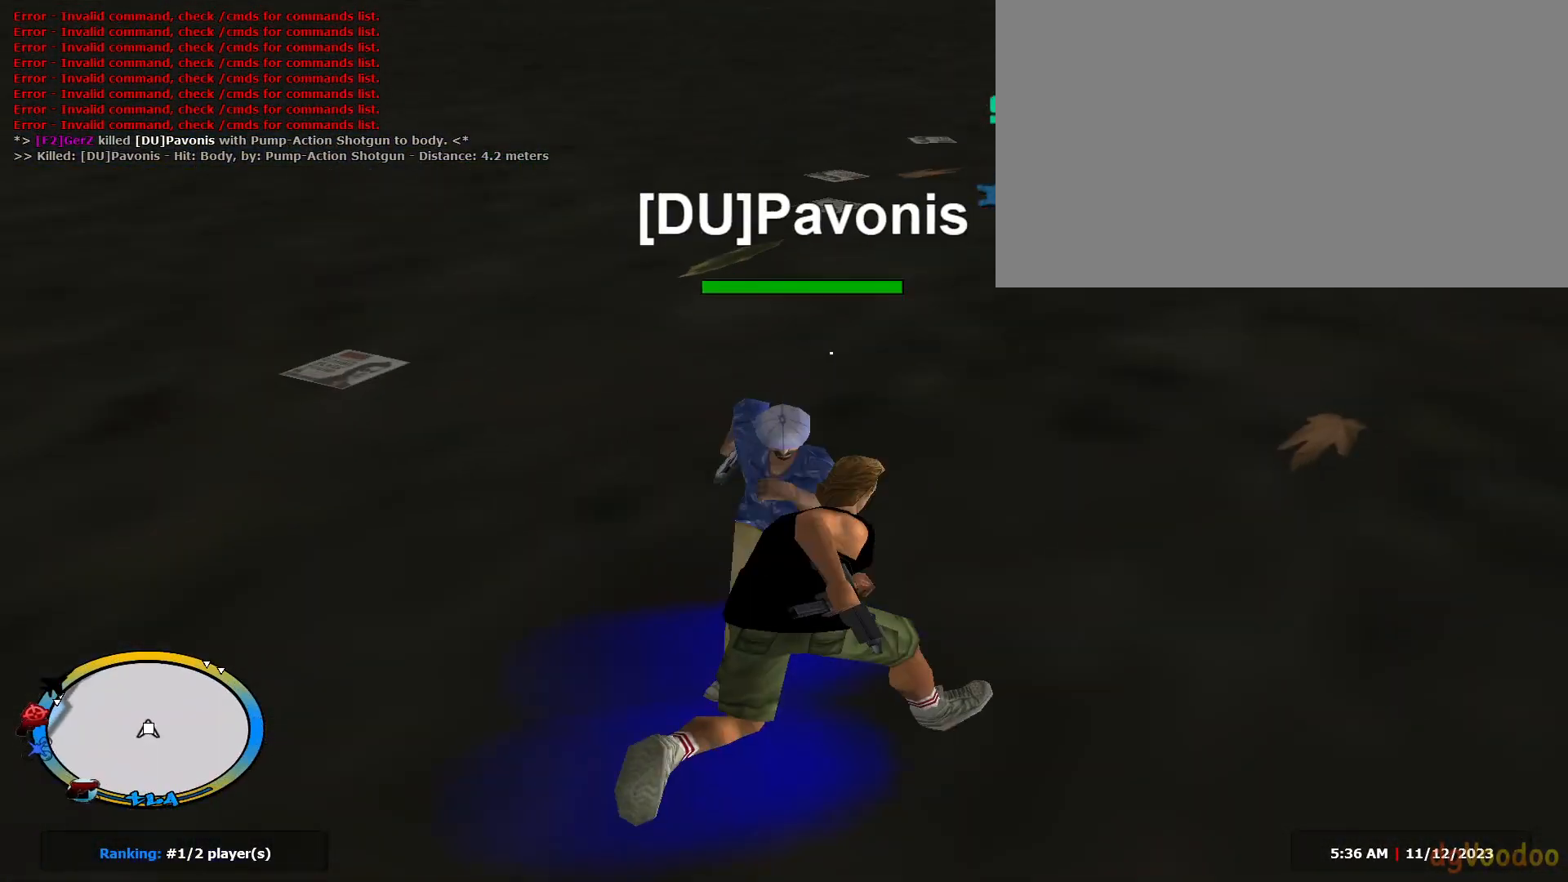
{"keys": ["a", "shift", "w"], "mouse": ["right"], "events": [[200, "c", "down"], [200, "shift", "up"], [233, "mouse_left", "down"], [283, "shift", "down"], [316, "c", "up"], [316, "mouse_left", "up"], [367, "a", "down"], [367, "d", "up"]]}
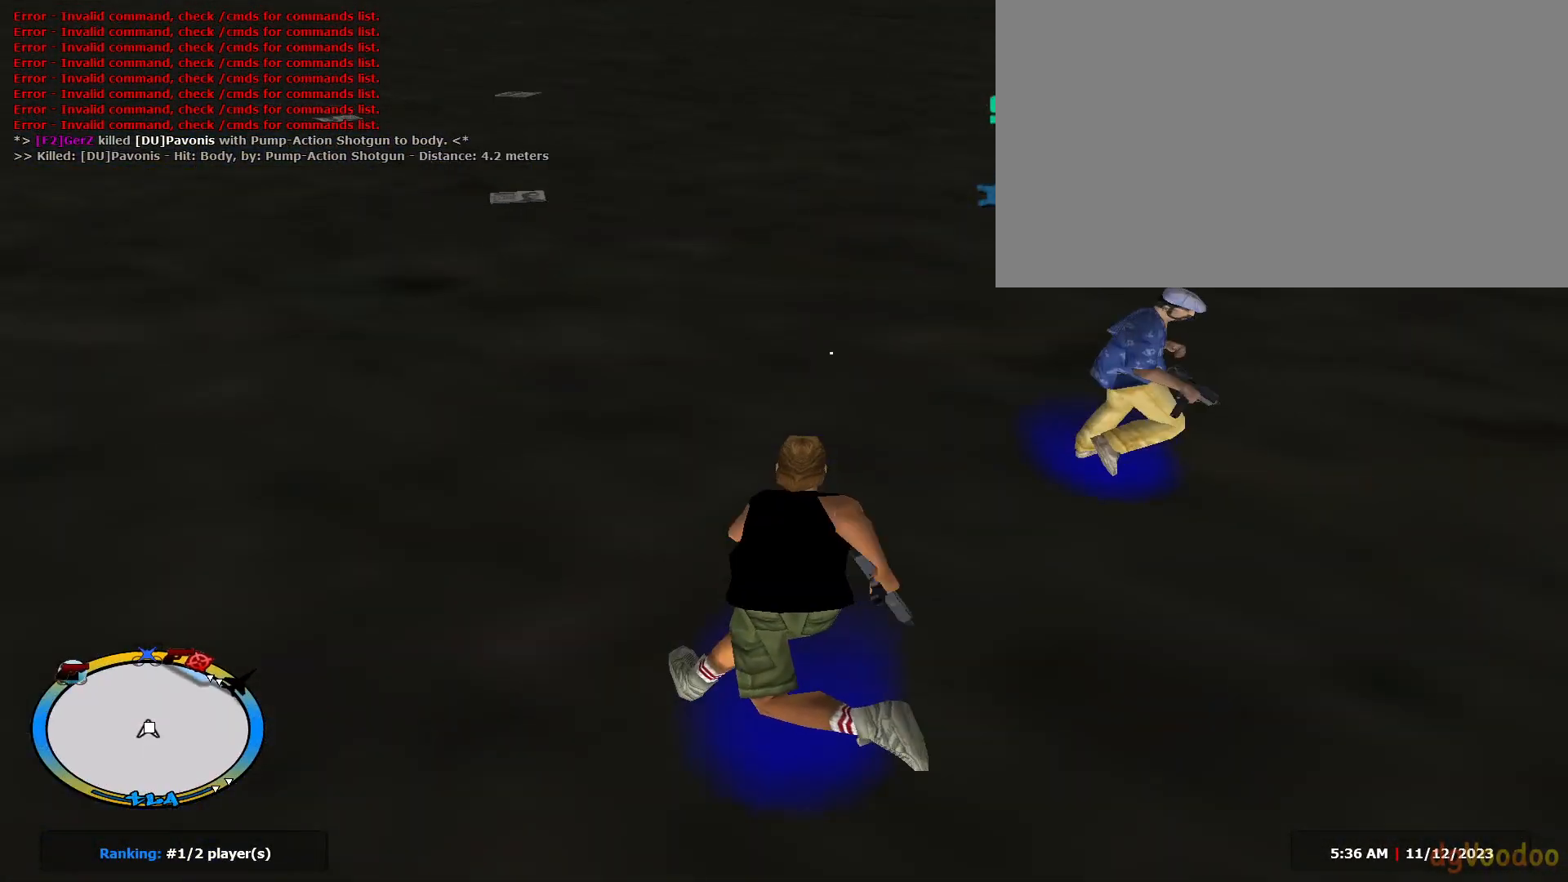
{"keys": ["a", "shift", "w"], "mouse": ["left", "right"], "events": [[50, "c", "down"], [50, "shift", "up"], [117, "mouse_left", "down"], [167, "c", "up"], [167, "mouse_left", "up"], [167, "shift", "down"], [350, "shift", "up"], [400, "c", "down"], [400, "mouse_left", "down"], [434, "c", "up"], [484, "shift", "down"]]}
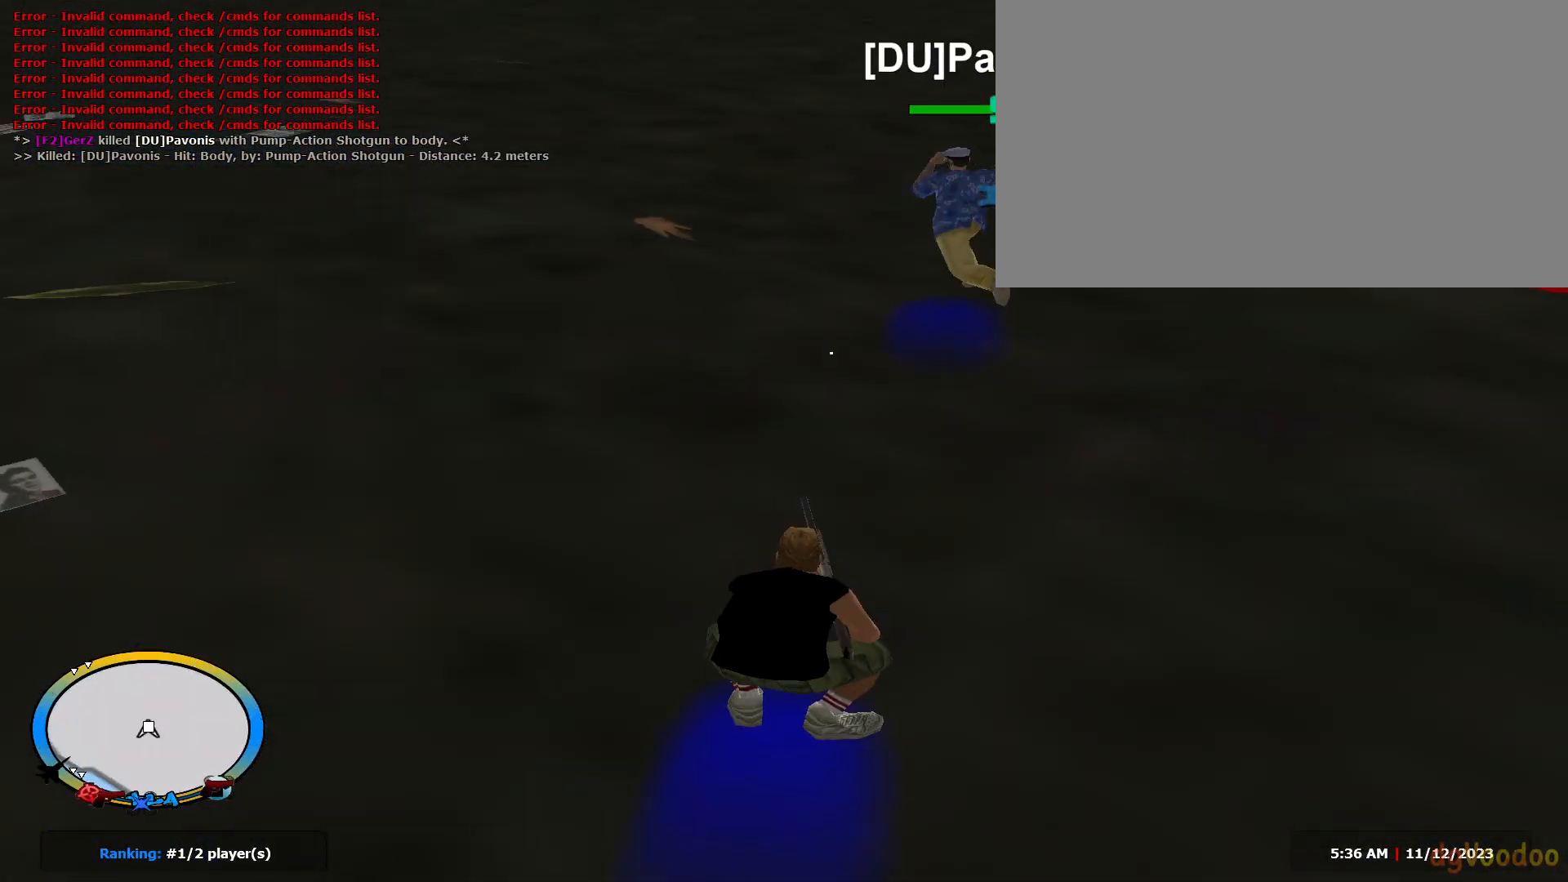
{"keys": ["d", "w"], "mouse": ["left", "right"], "events": [[34, "mouse_left", "up"], [84, "a", "up"], [84, "d", "down"], [267, "c", "down"], [267, "shift", "up"], [317, "mouse_left", "down"], [418, "c", "up"]]}
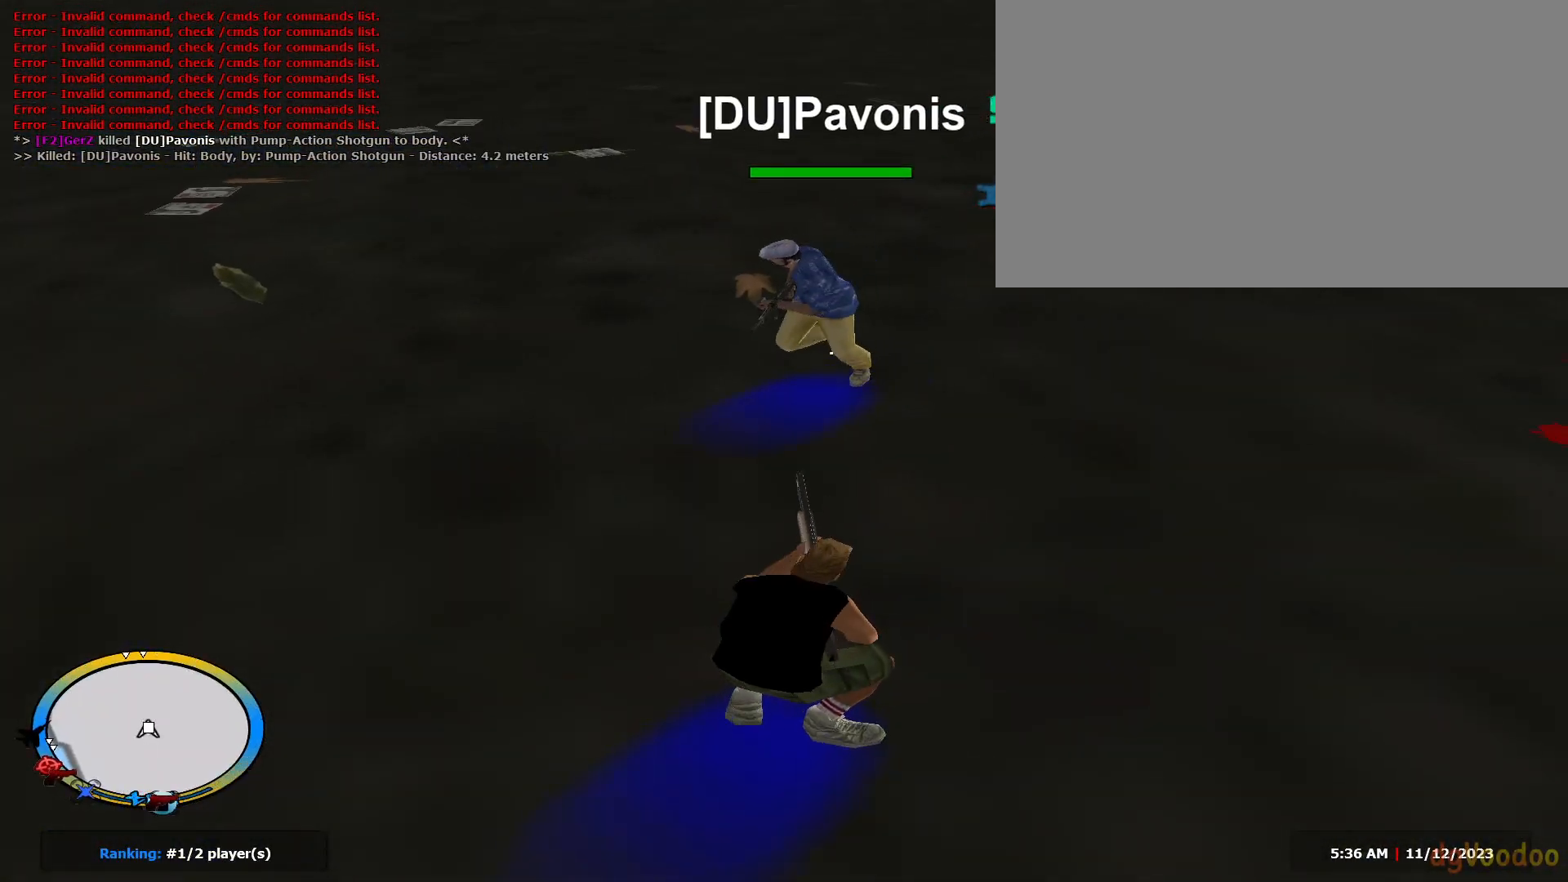
{"keys": ["a", "shift", "w"], "mouse": ["right"], "events": [[234, "mouse_left", "up"], [284, "shift", "down"], [417, "a", "down"], [417, "d", "up"]]}
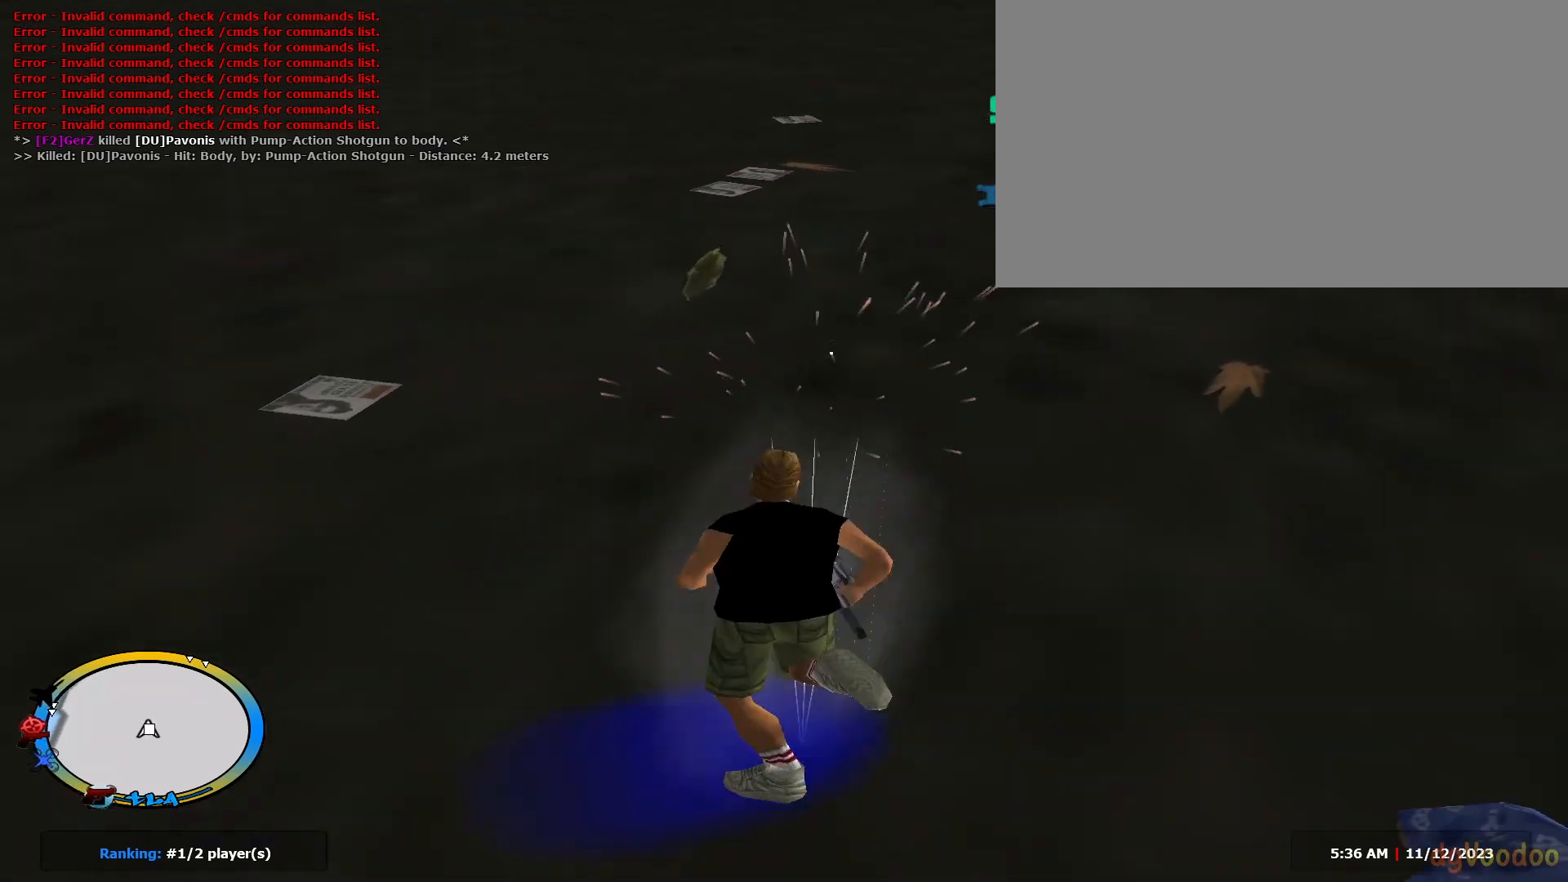
{"keys": ["w"], "mouse": ["left", "right"], "events": [[66, "c", "down"], [66, "shift", "up"], [116, "mouse_left", "down"], [150, "a", "up"], [150, "c", "up"], [150, "shift", "down"], [200, "mouse_left", "up"], [383, "c", "down"], [433, "mouse_left", "down"], [433, "shift", "up"], [483, "c", "up"]]}
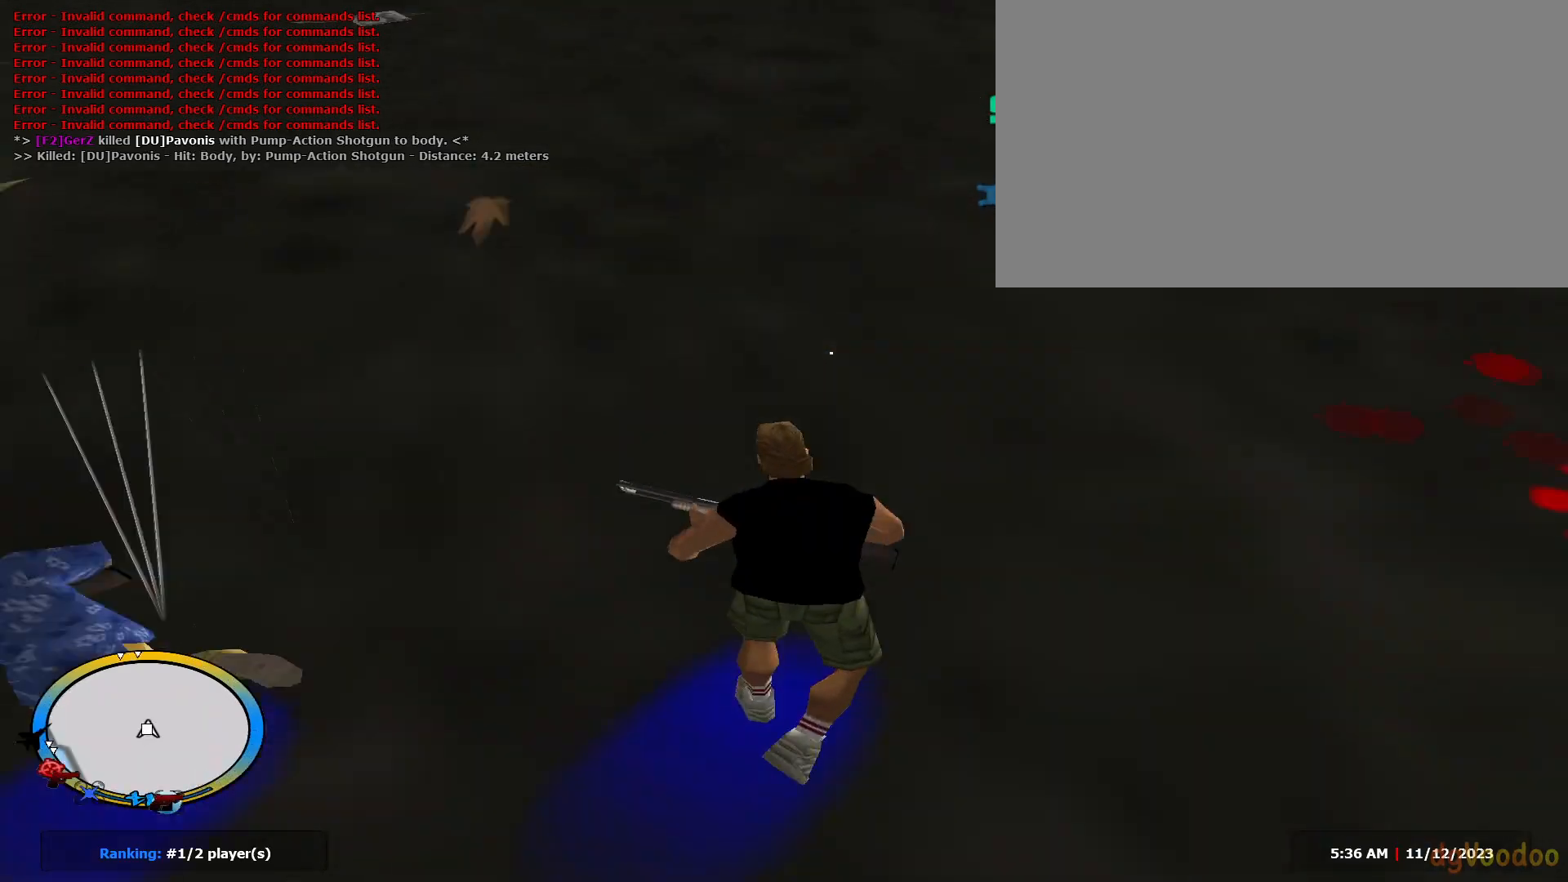
{"keys": ["c", "d", "w"], "mouse": ["left", "right"], "events": [[83, "d", "down"], [500, "c", "down"]]}
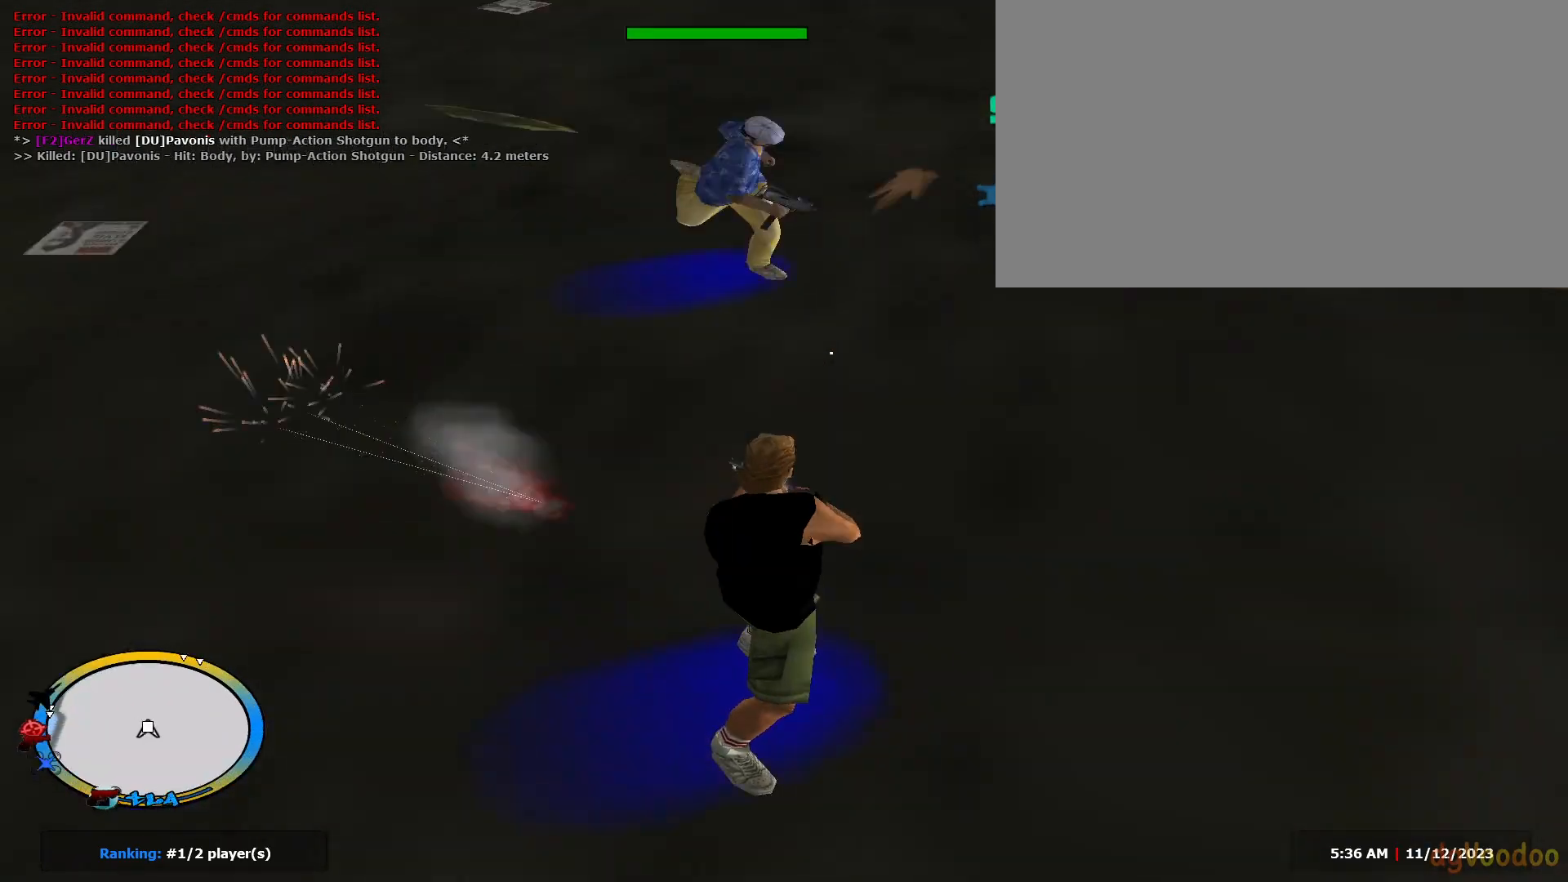
{"keys": ["a", "c", "w"], "mouse": ["left"], "events": [[51, "mouse_left", "up"], [101, "mouse_right", "up"], [101, "shift", "down"], [134, "c", "up"], [217, "d", "up"], [351, "a", "down"], [401, "shift", "up"], [451, "c", "down"], [451, "mouse_left", "down"]]}
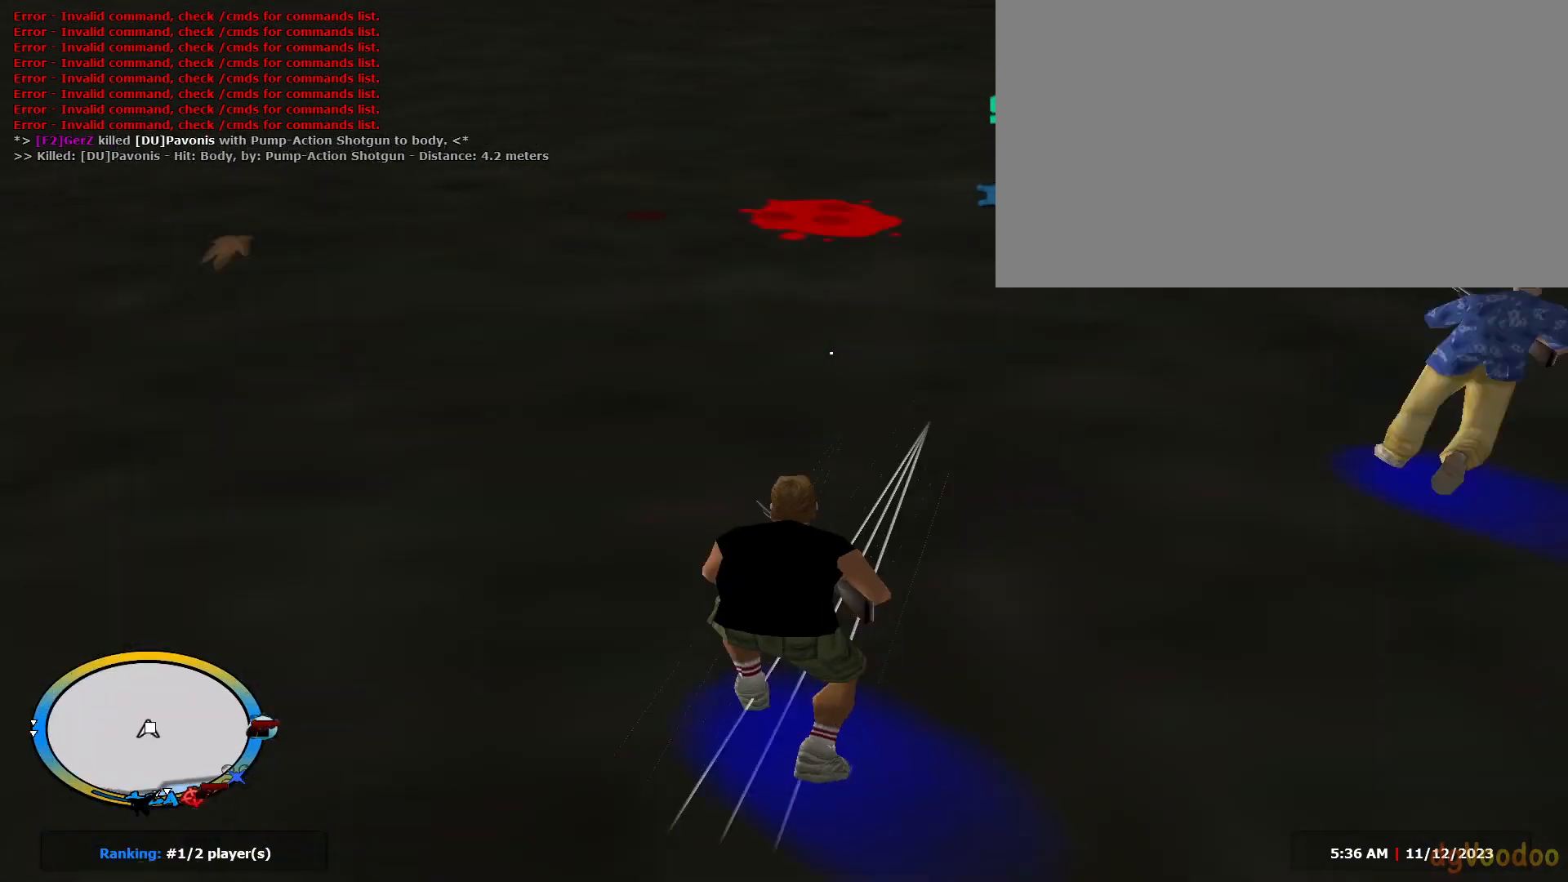
{"keys": ["shift", "w"], "mouse": [], "events": [[17, "a", "up"], [17, "c", "up"], [17, "mouse_left", "up"], [67, "shift", "down"], [301, "shift", "up"], [334, "c", "down"], [334, "mouse_left", "down"], [384, "c", "up"], [384, "shift", "down"], [434, "mouse_left", "up"]]}
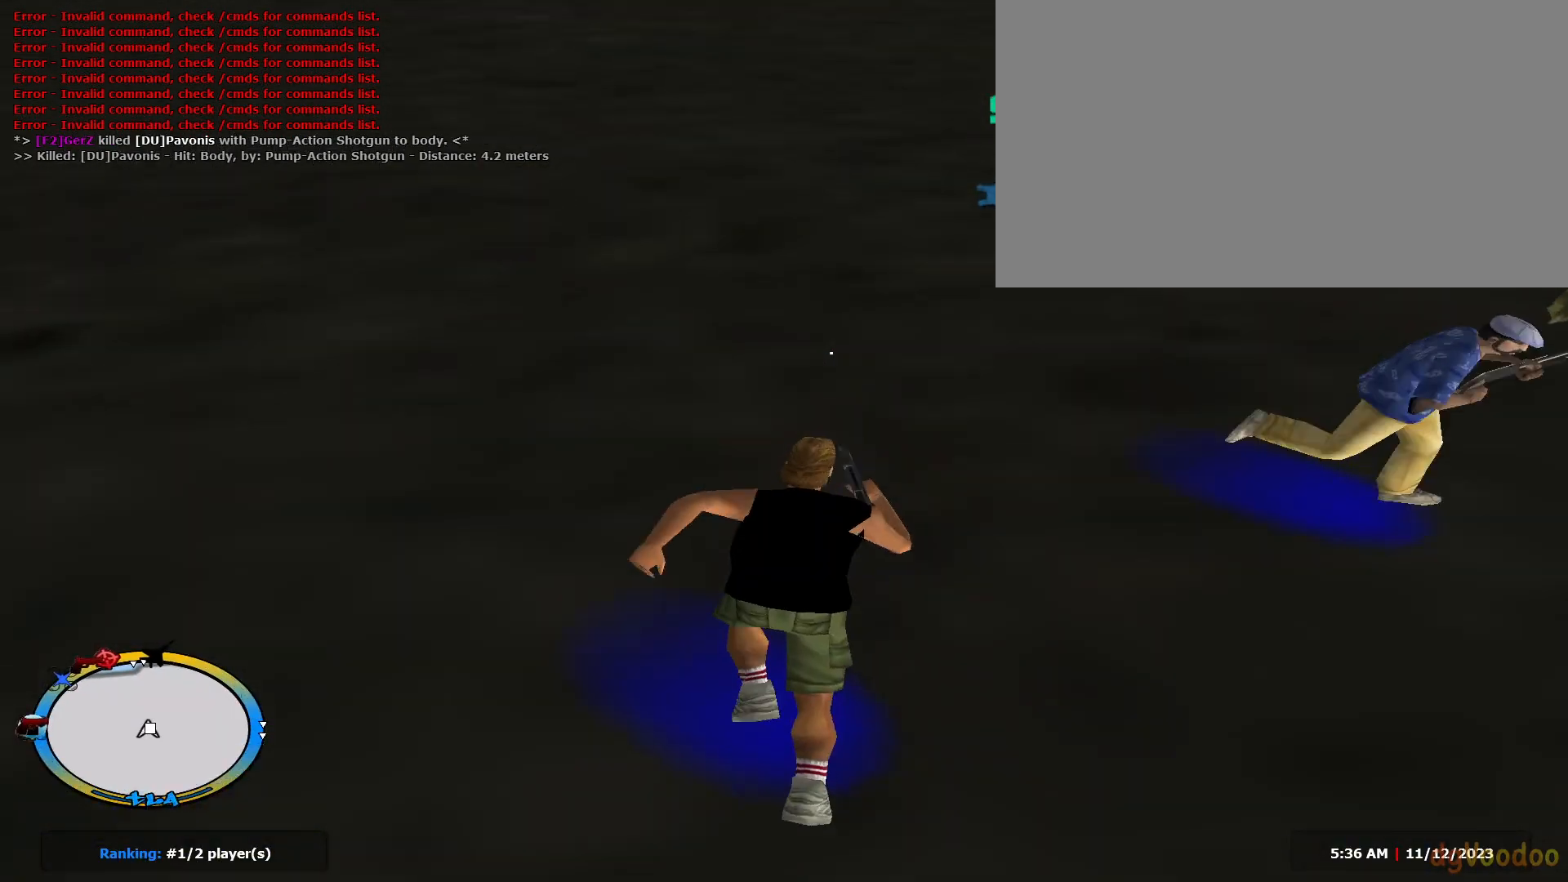
{"keys": ["c", "w"], "mouse": [], "events": [[83, "shift", "up"], [117, "c", "down"], [167, "c", "up"], [167, "mouse_left", "down"], [217, "mouse_left", "up"], [217, "shift", "down"], [500, "c", "down"], [500, "shift", "up"]]}
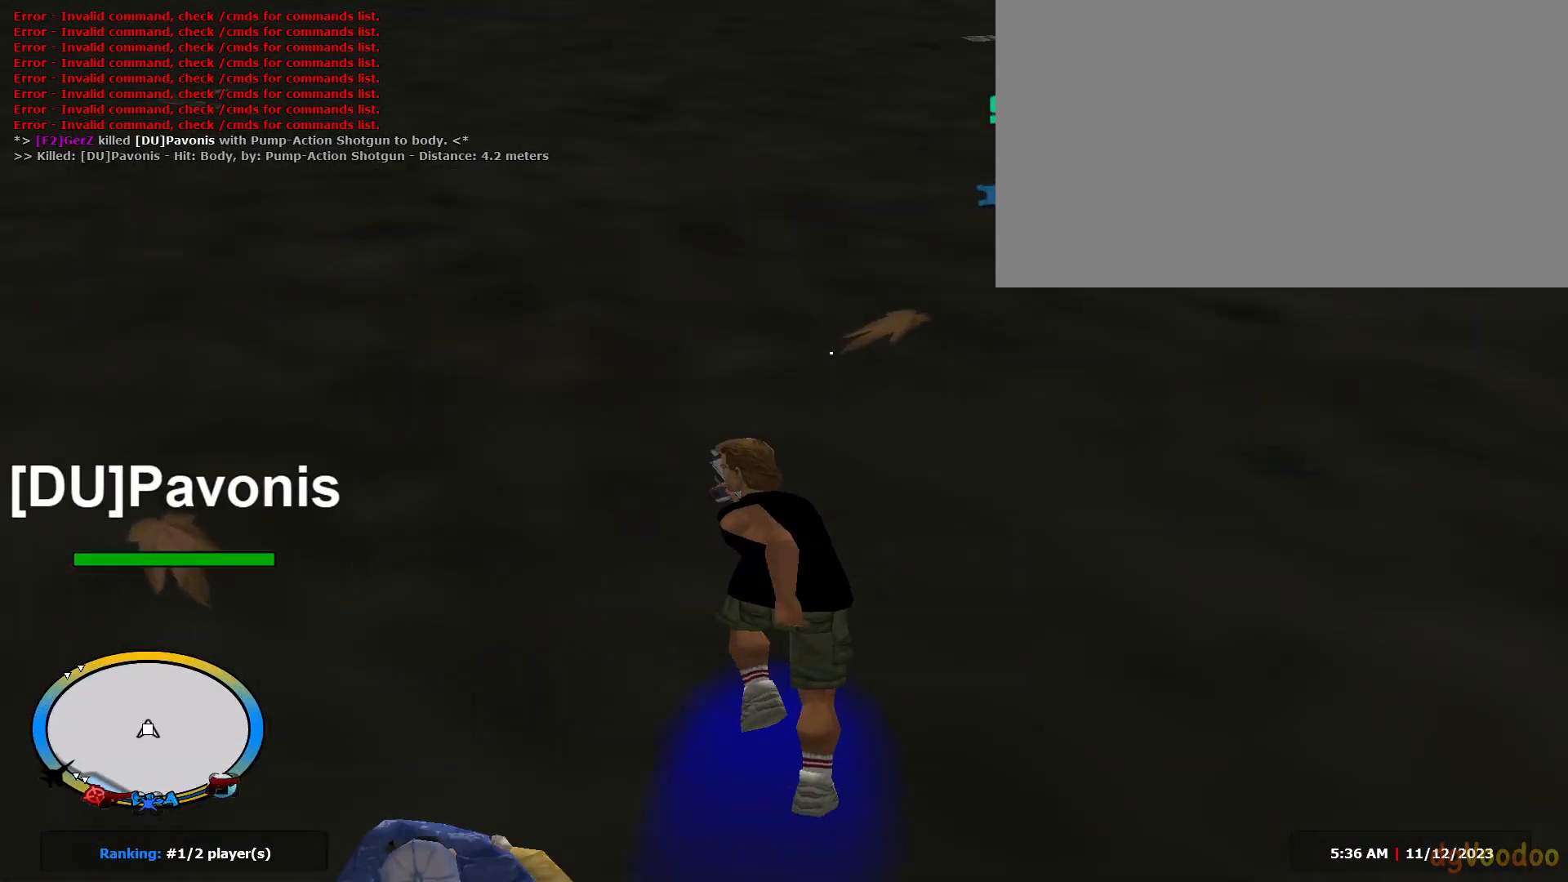
{"keys": ["a", "w"], "mouse": ["left"], "events": [[50, "c", "up"], [50, "mouse_left", "down"], [100, "mouse_left", "up"], [100, "shift", "down"], [334, "a", "down"], [334, "c", "down"], [334, "shift", "up"], [384, "c", "up"], [384, "mouse_left", "down"]]}
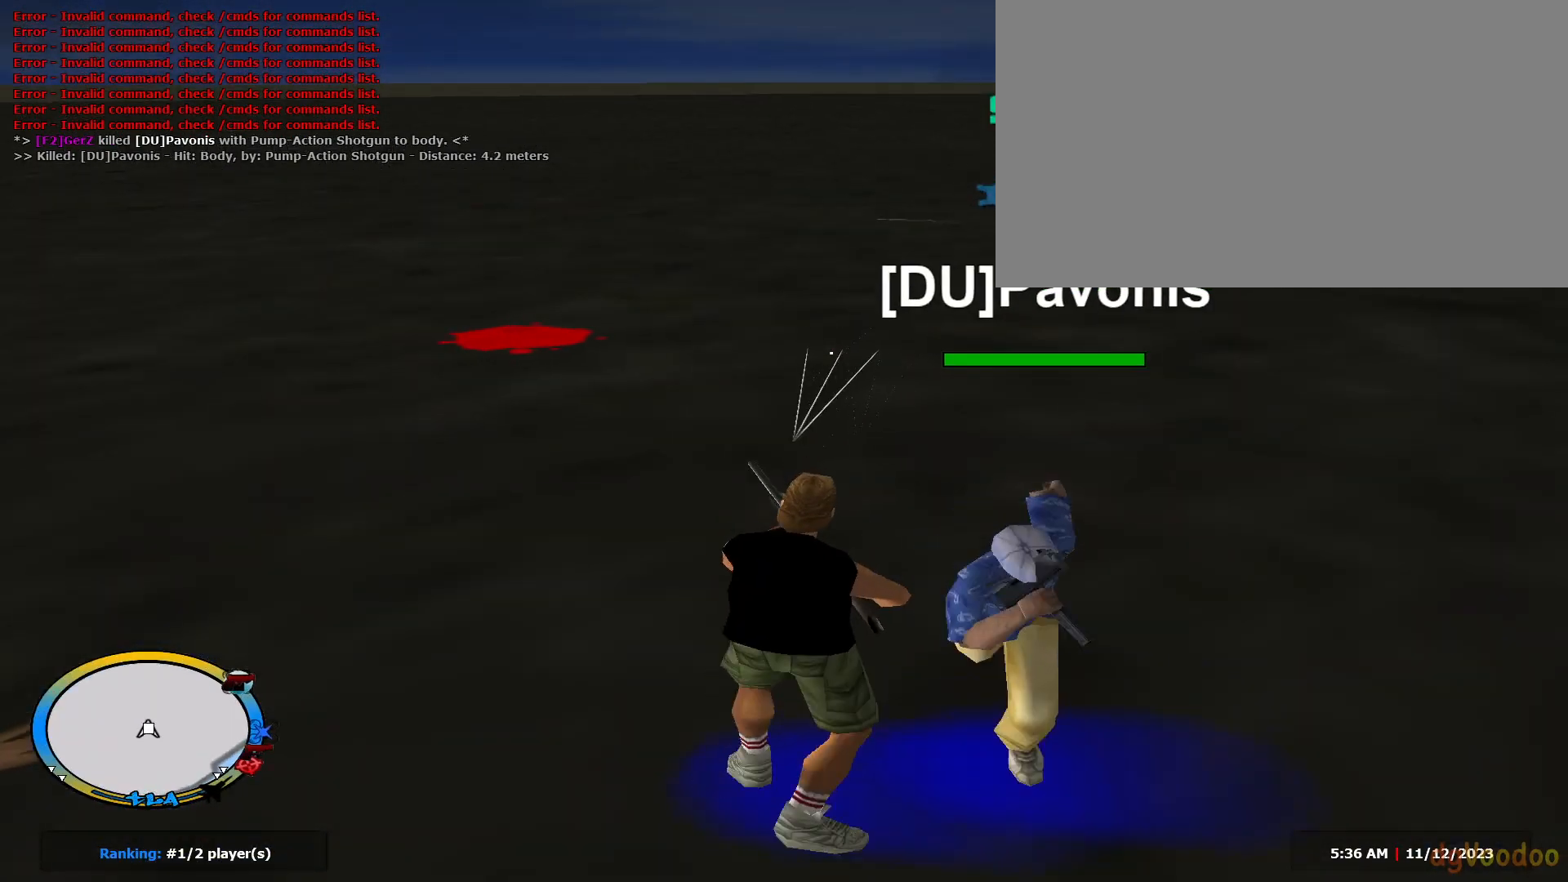
{"keys": ["d", "shift", "w"], "mouse": [], "events": [[16, "a", "up"], [16, "d", "down"], [384, "c", "down"], [434, "mouse_left", "up"], [434, "shift", "down"], [484, "c", "up"]]}
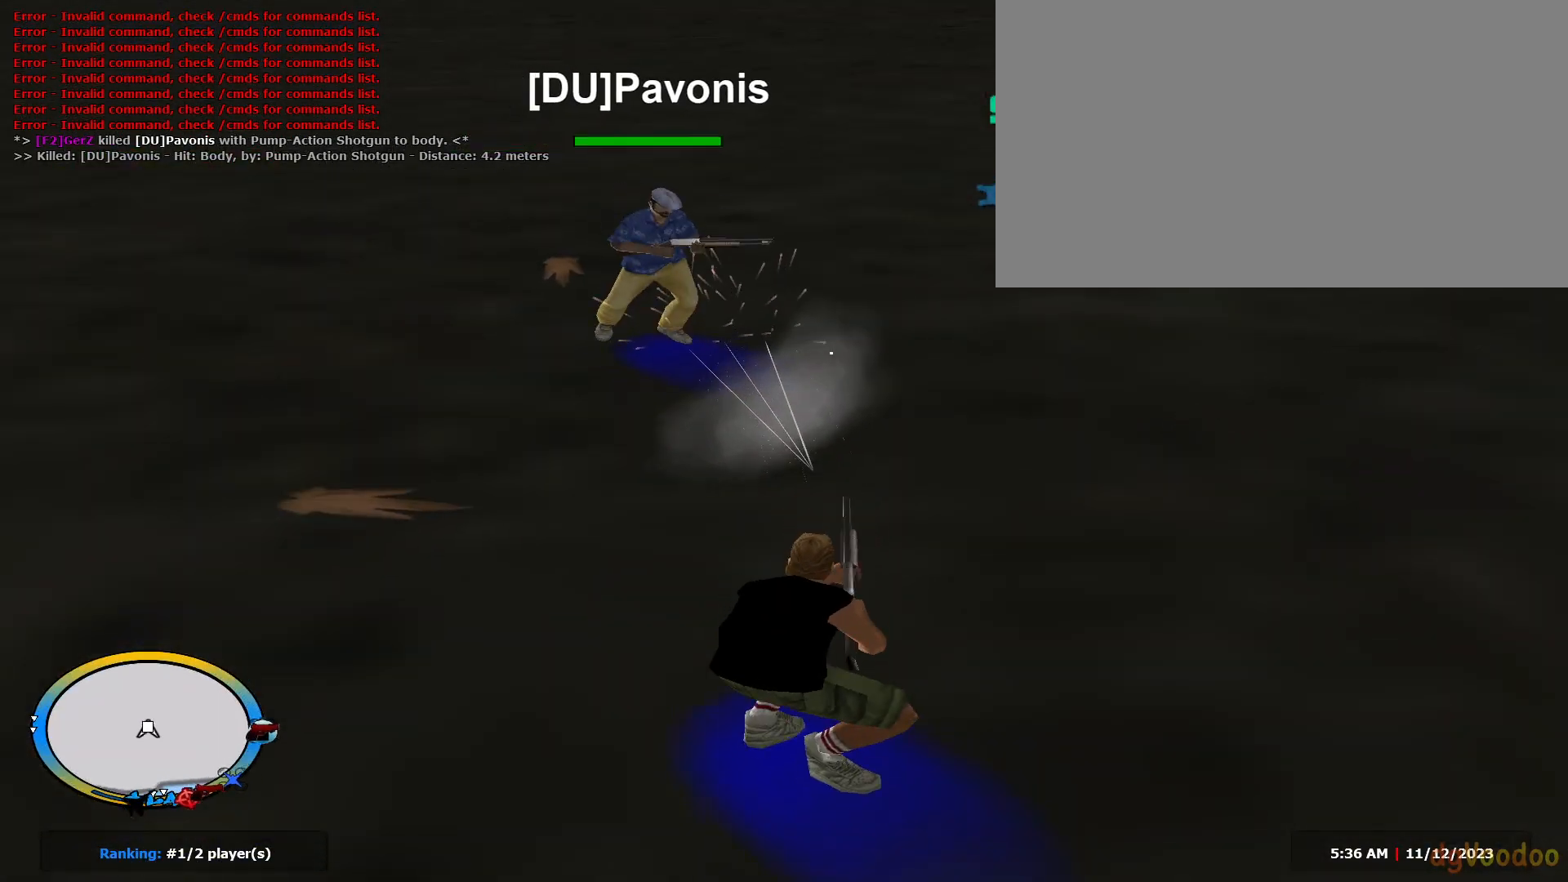
{"keys": ["d", "shift", "w"], "mouse": [], "events": [[84, "a", "down"], [84, "d", "up"], [317, "shift", "up"], [351, "c", "down"], [351, "mouse_left", "down"], [401, "c", "up"], [401, "mouse_left", "up"], [451, "a", "up"], [451, "mouse_left", "down"], [451, "shift", "down"], [501, "d", "down"], [501, "mouse_left", "up"]]}
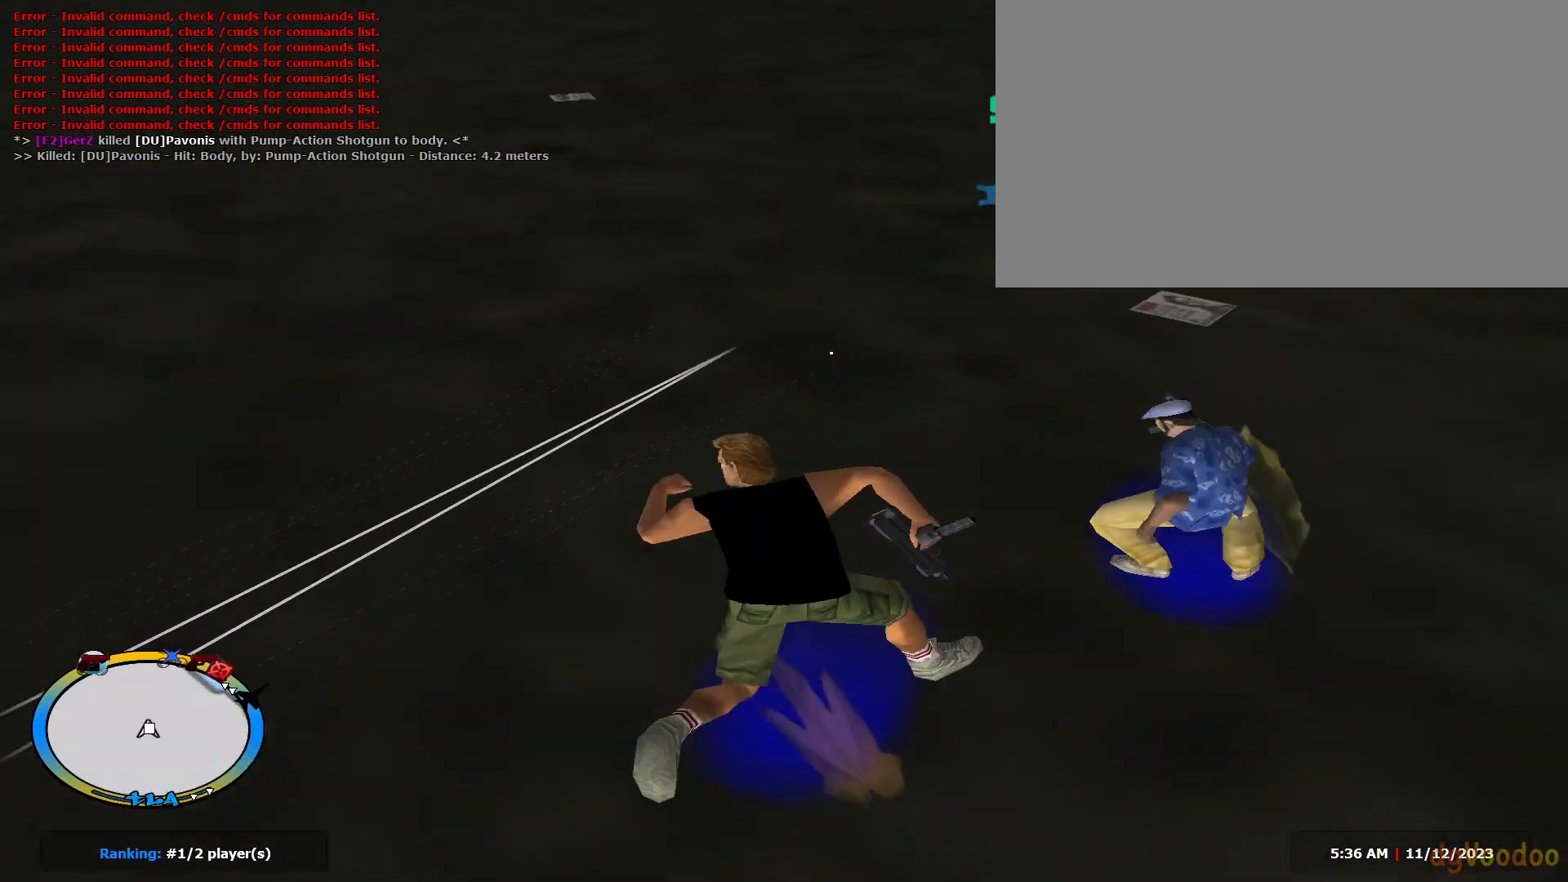
{"keys": ["d", "w"], "mouse": ["left"], "events": [[133, "c", "down"], [133, "shift", "up"], [183, "mouse_left", "down"], [283, "c", "up"]]}
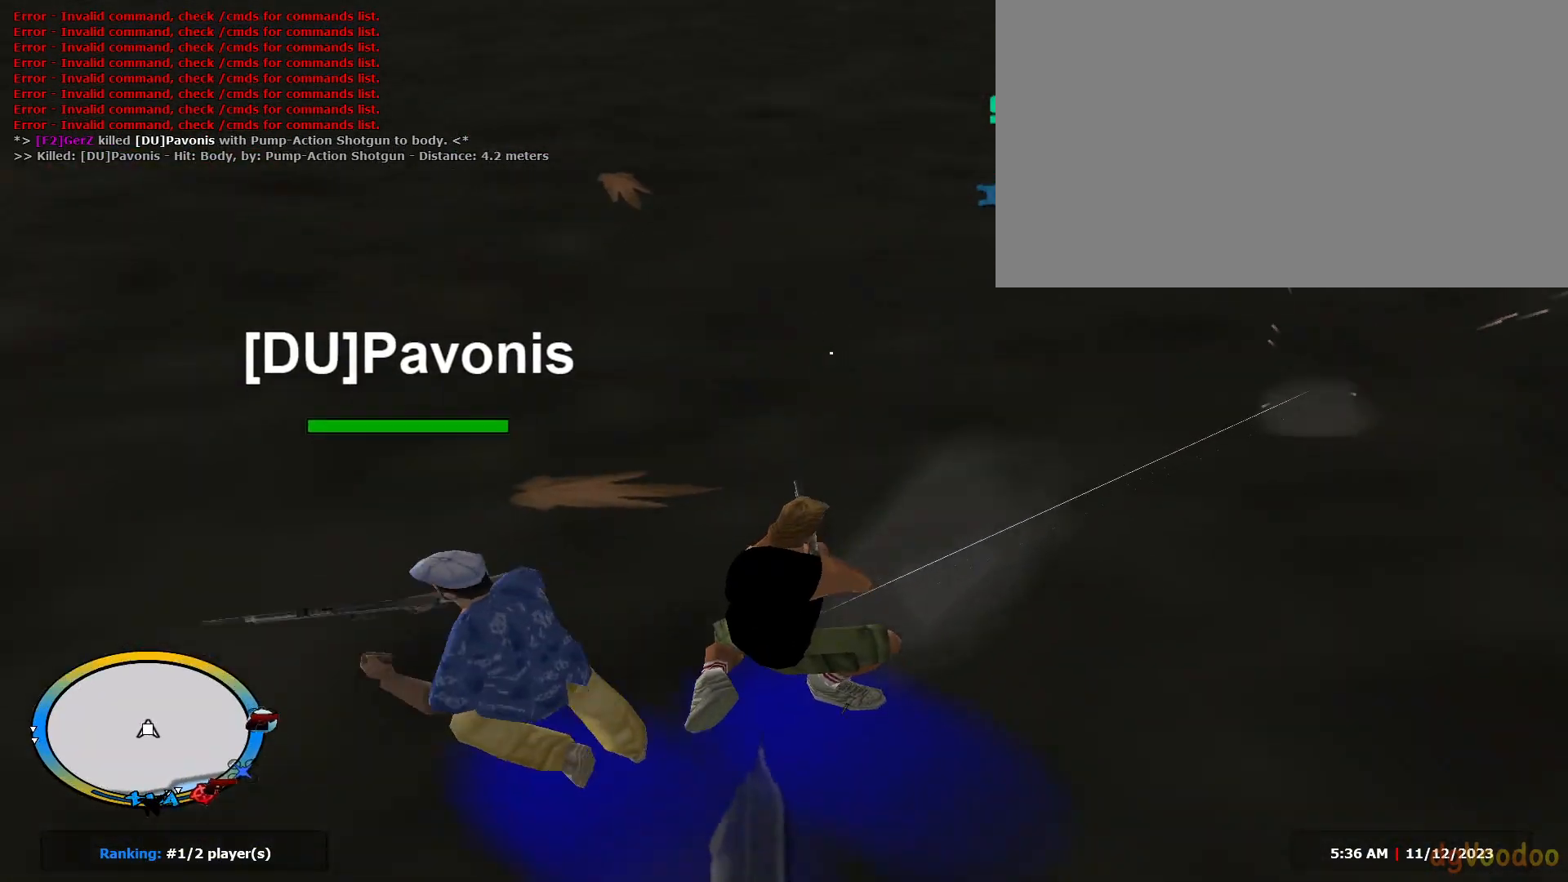
{"keys": ["a", "c", "e", "w"], "mouse": [], "events": [[150, "mouse_left", "up"], [150, "shift", "down"], [301, "e", "down"], [384, "a", "down"], [384, "d", "up"], [484, "c", "down"], [484, "shift", "up"]]}
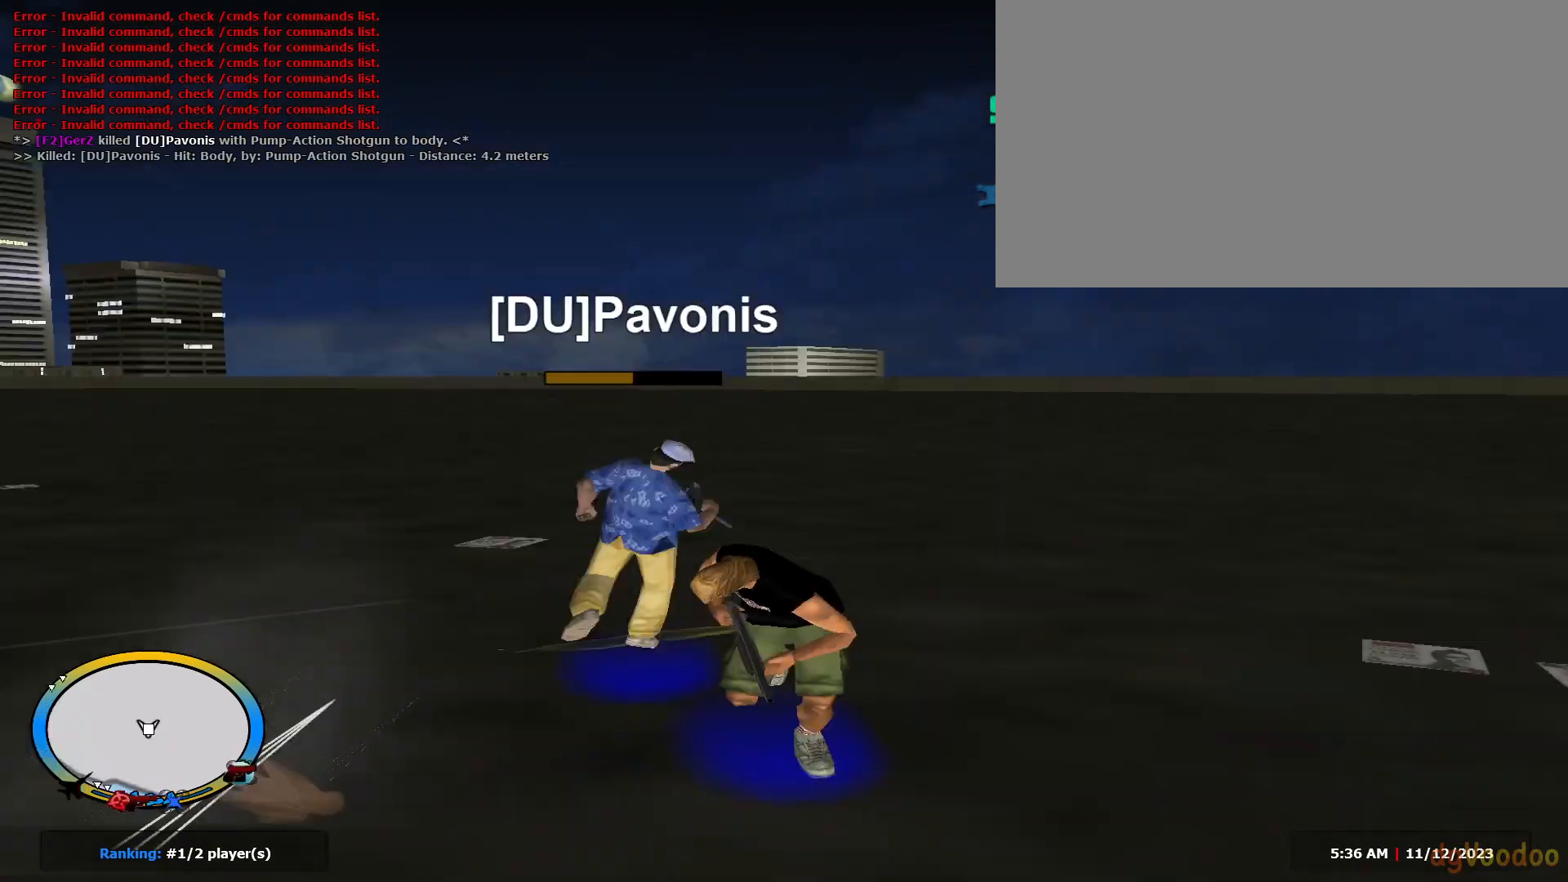
{"keys": ["d", "w"], "mouse": ["left"], "events": [[33, "c", "up"], [33, "e", "up"], [83, "shift", "down"], [167, "a", "up"], [167, "d", "down"], [317, "c", "down"], [317, "shift", "up"], [350, "mouse_left", "down"], [400, "c", "up"]]}
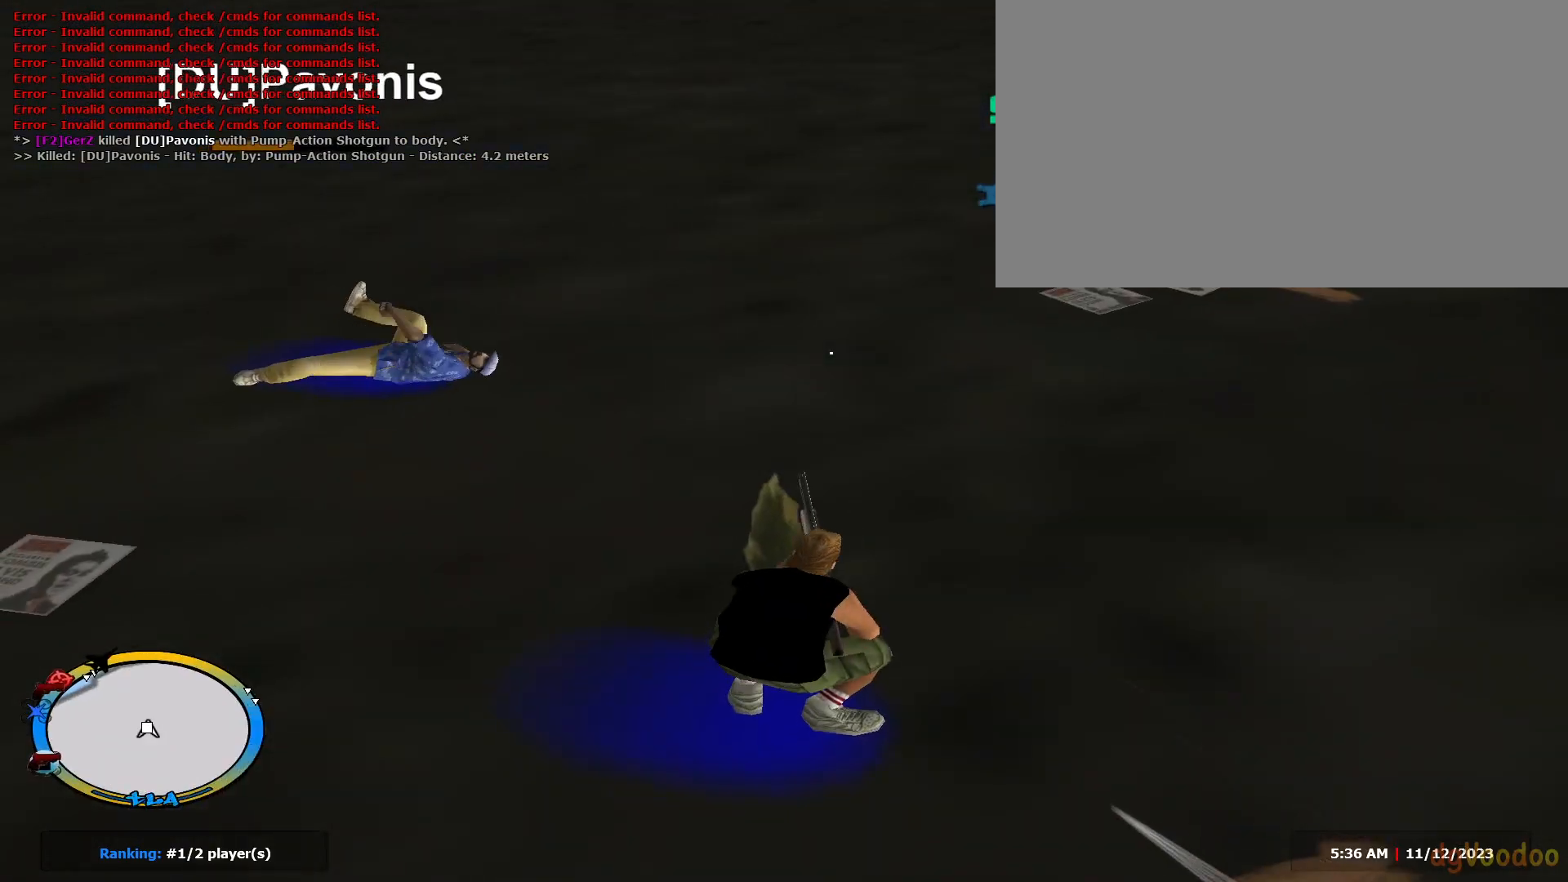
{"keys": ["shift", "w"], "mouse": [], "events": [[284, "mouse_left", "up"], [317, "shift", "down"], [417, "d", "up"]]}
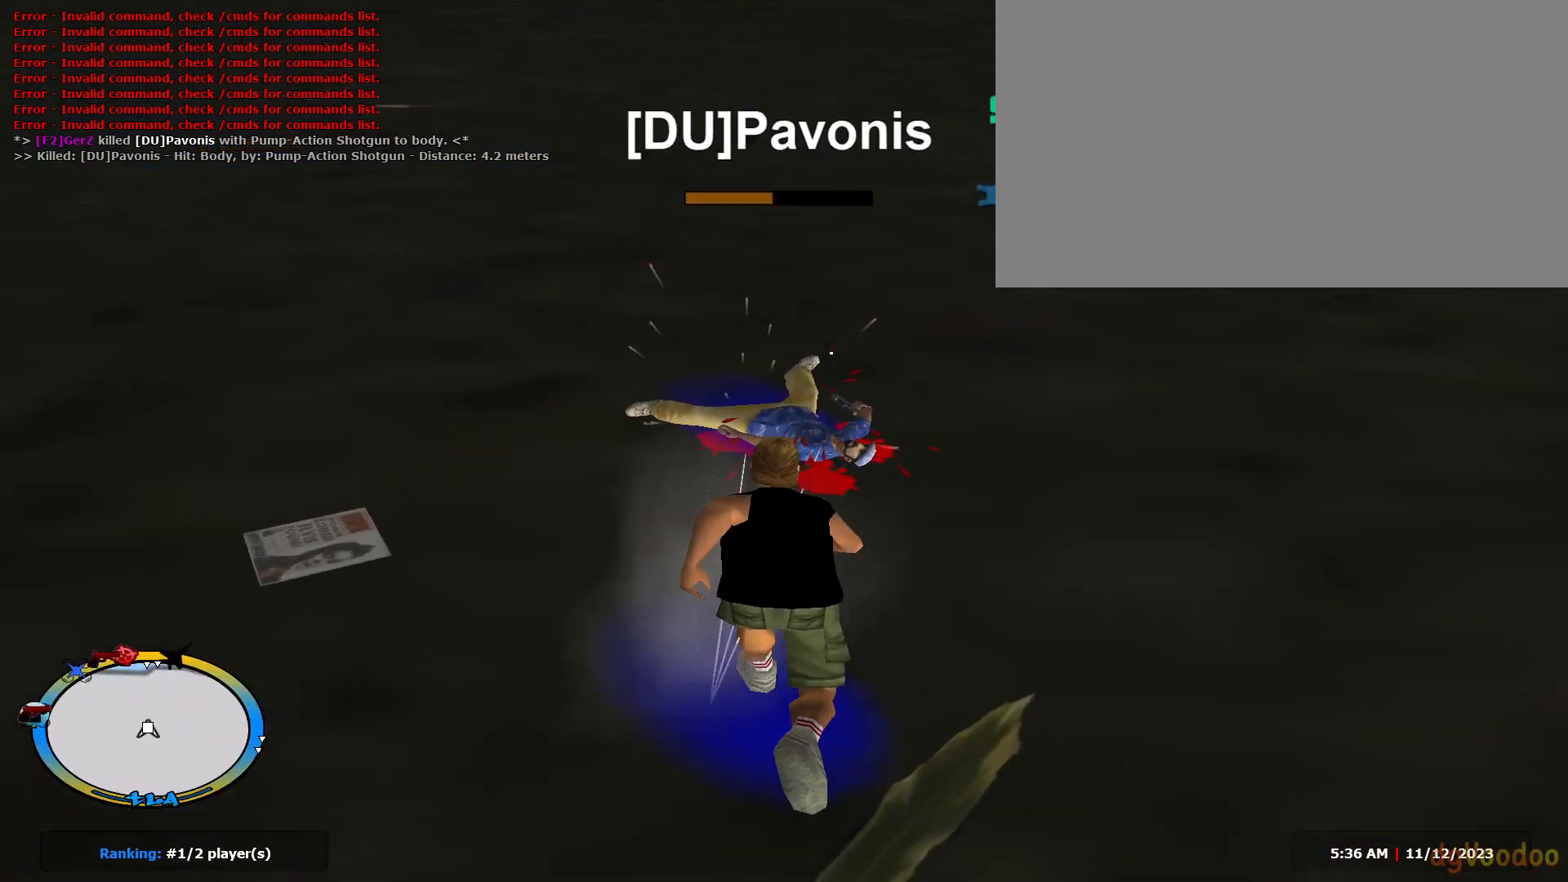
{"keys": ["shift", "w"], "mouse": [], "events": [[100, "a", "down"], [300, "a", "up"], [300, "c", "down"], [300, "shift", "up"], [333, "mouse_left", "down"], [384, "c", "up"], [384, "mouse_left", "up"], [434, "shift", "down"]]}
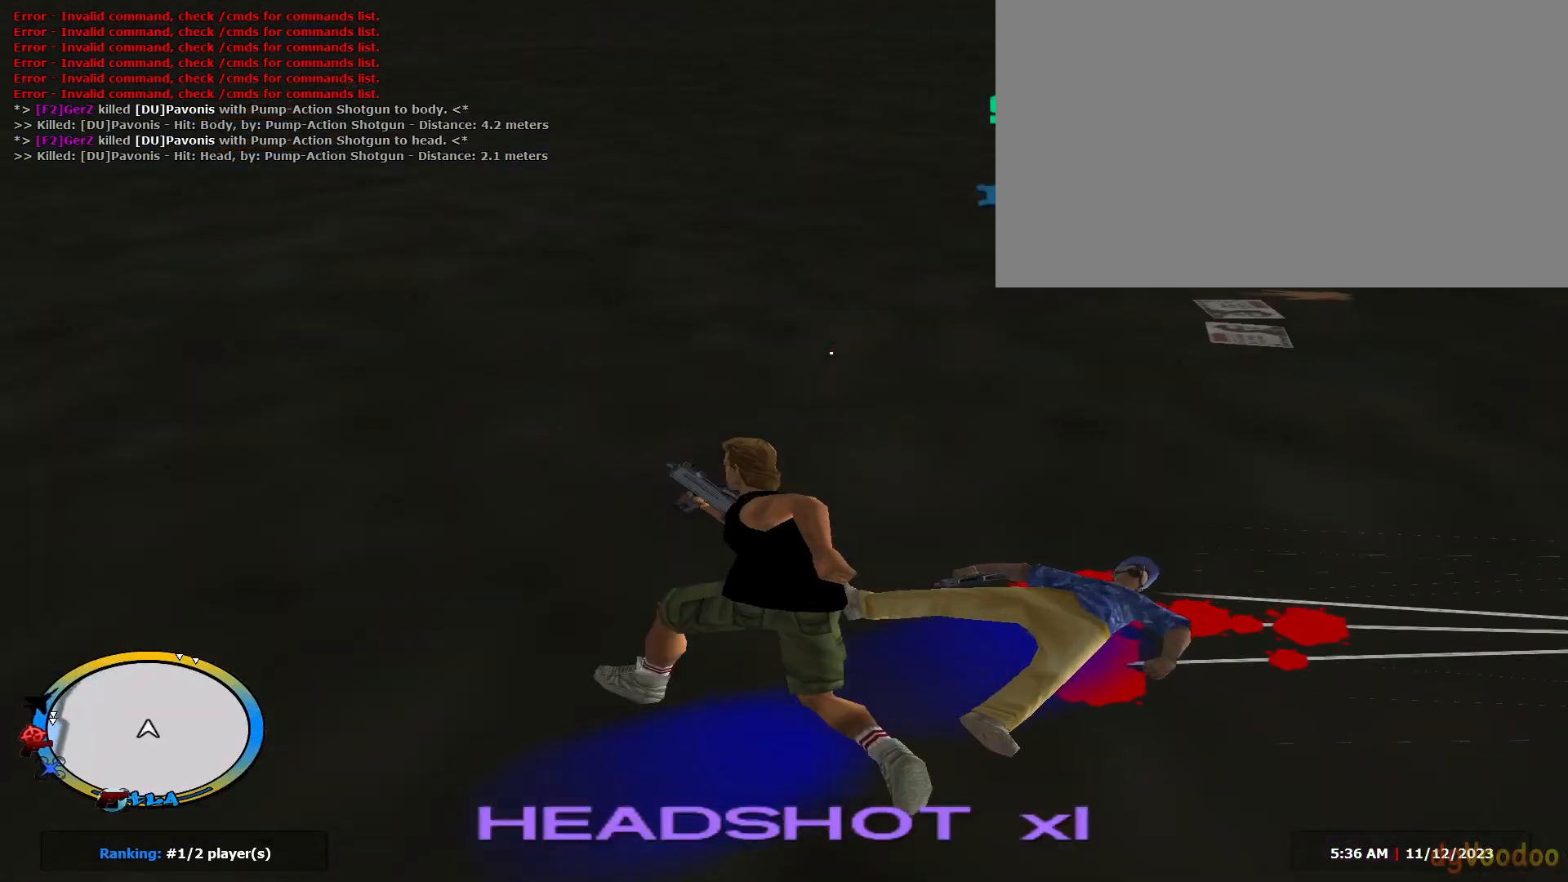
{"keys": ["e", "shift", "w"], "mouse": [], "events": [[34, "a", "down"], [67, "shift", "up"], [117, "a", "up"], [117, "c", "down"], [167, "a", "down"], [167, "c", "up"], [167, "mouse_left", "down"], [267, "mouse_left", "up"], [267, "shift", "down"], [351, "e", "down"], [451, "a", "up"]]}
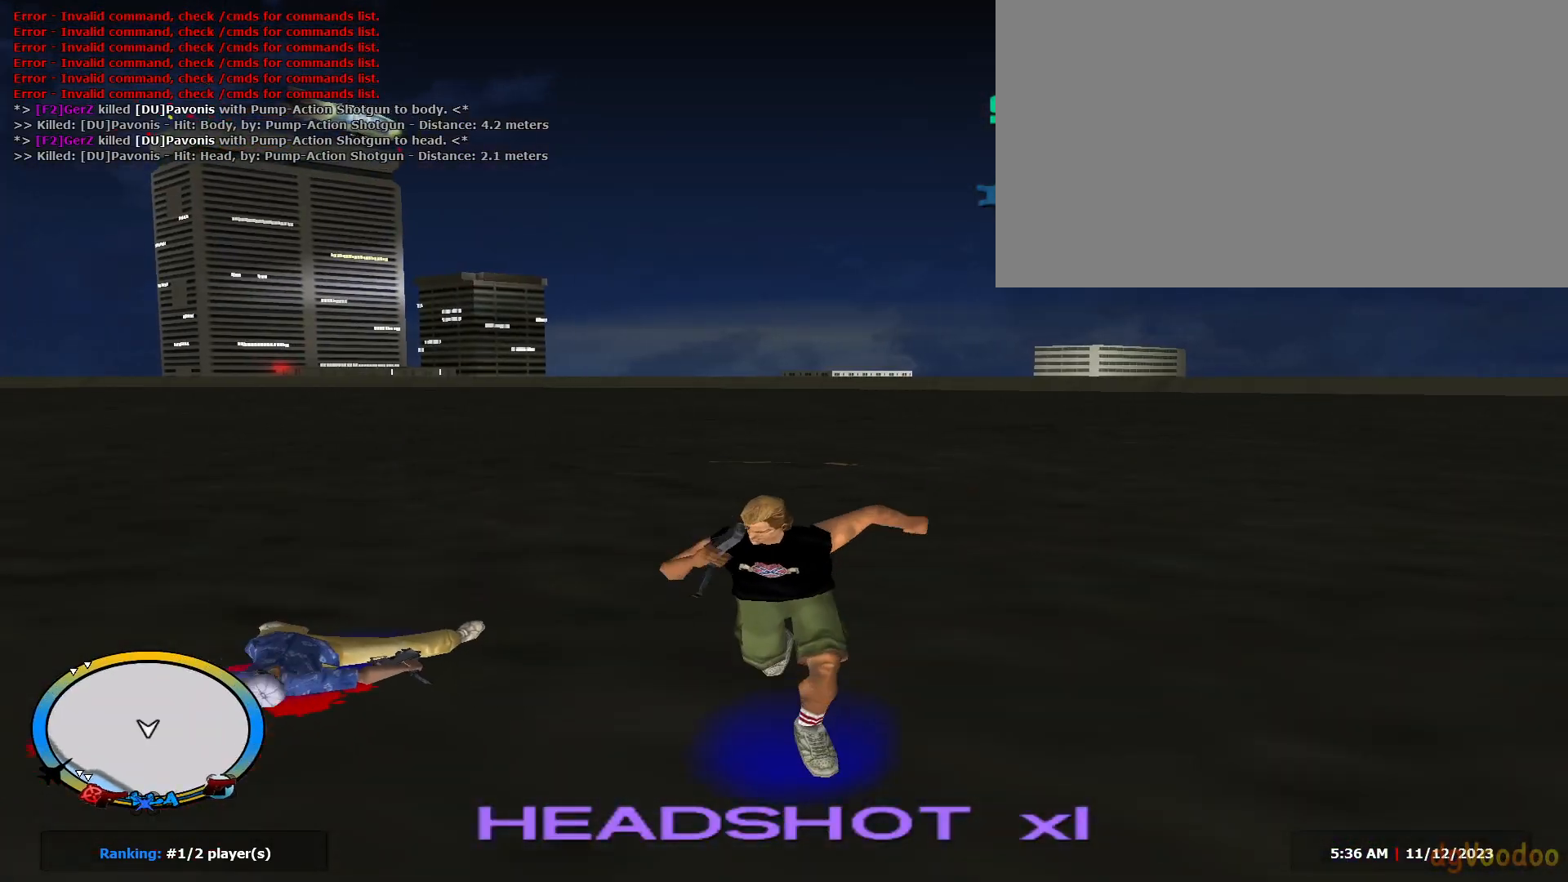
{"keys": ["s", "shift"], "mouse": [], "events": [[83, "e", "up"], [133, "a", "down"], [233, "w", "up"], [317, "s", "down"], [367, "a", "up"]]}
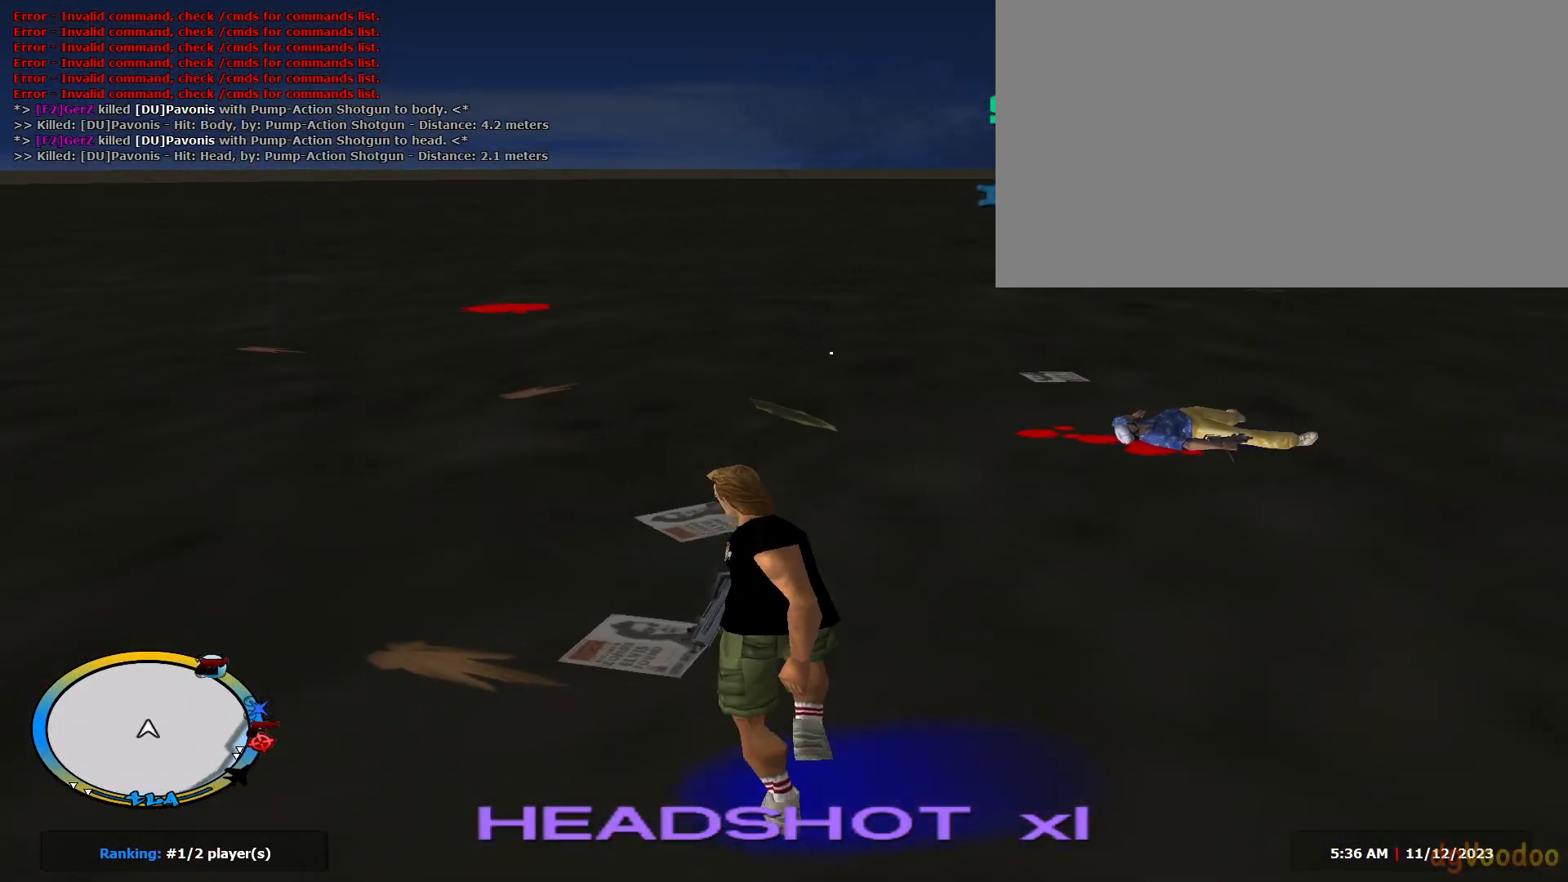
{"keys": ["shift", "w"], "mouse": ["left"], "events": [[100, "shift", "up"], [150, "space", "down"], [251, "space", "up"], [401, "d", "down"], [401, "s", "up"], [401, "shift", "down"], [401, "w", "down"], [501, "d", "up"], [501, "mouse_left", "down"]]}
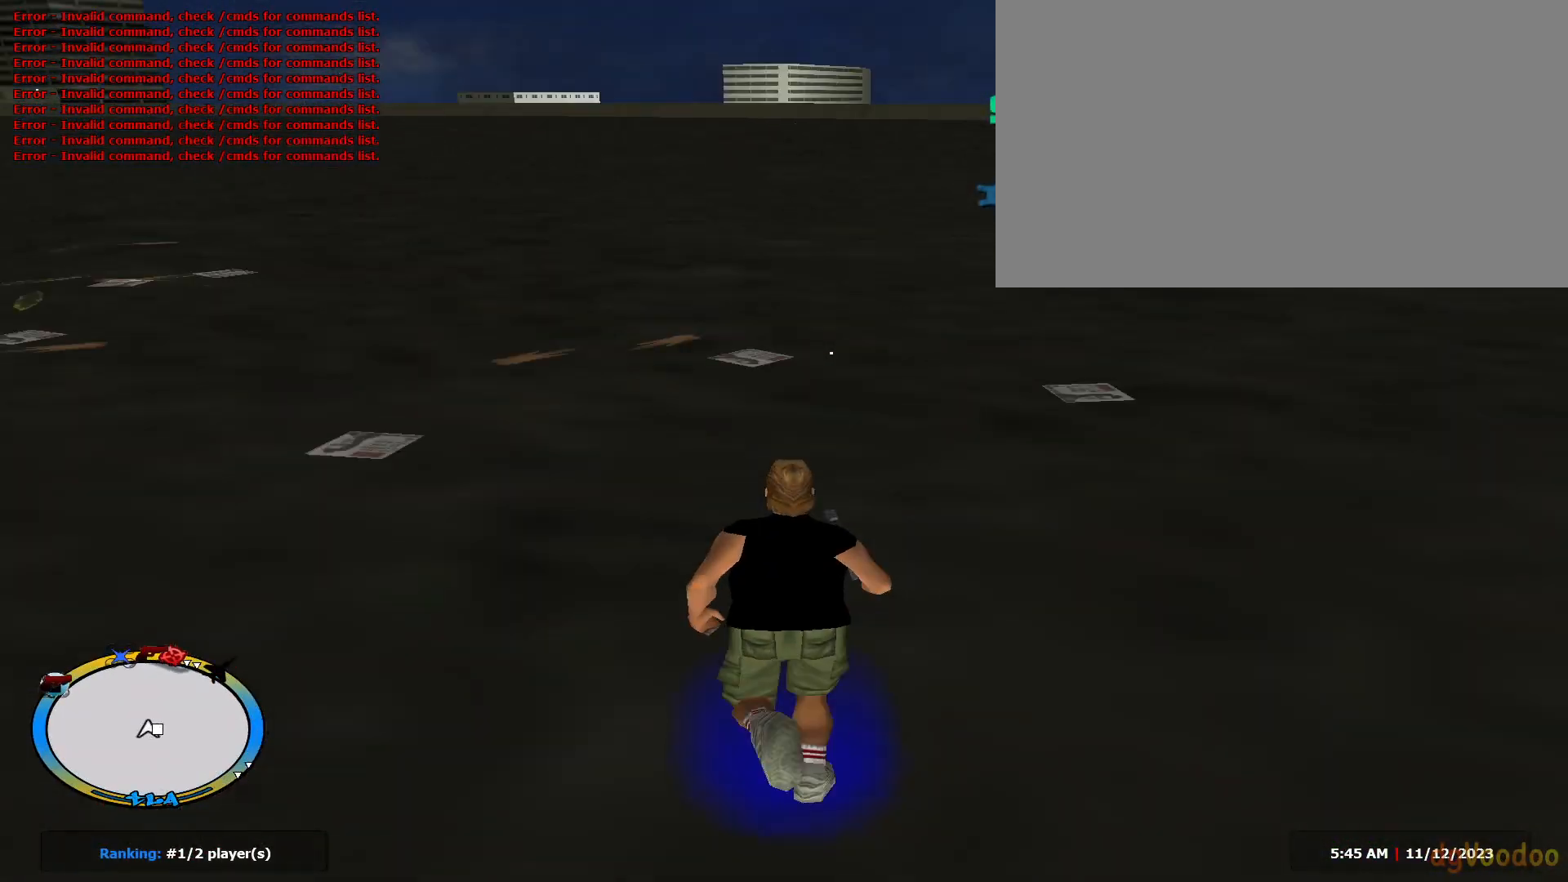
{"keys": ["d", "shift"], "mouse": [], "events": [[33, "shift", "up"], [83, "mouse_left", "up"], [133, "shift", "down"], [283, "d", "down"], [367, "w", "up"]]}
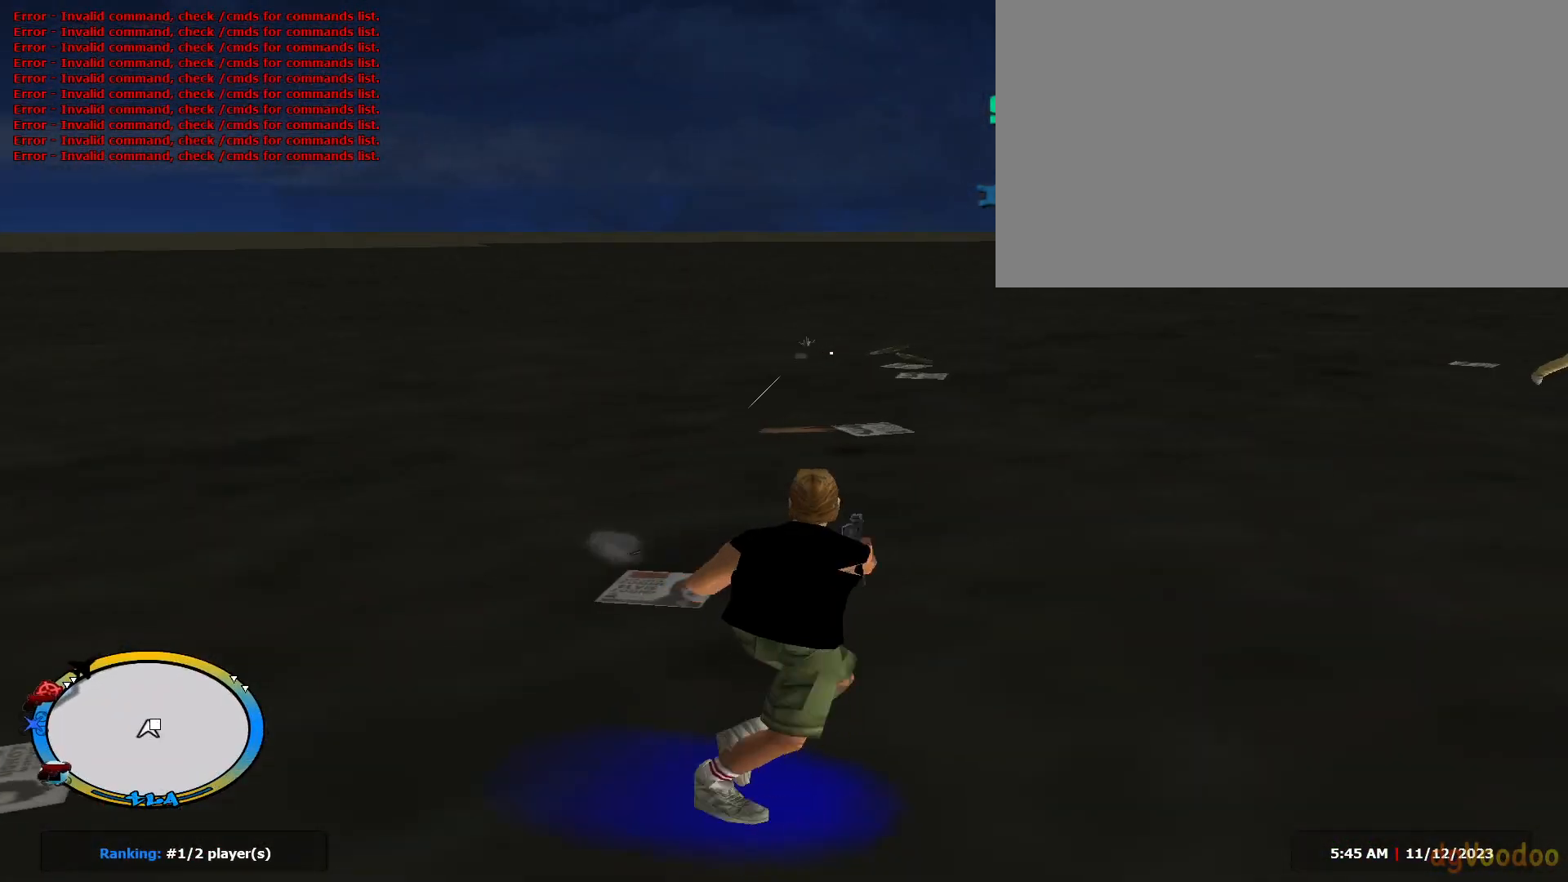
{"keys": ["shift", "w"], "mouse": [], "events": [[17, "w", "down"], [100, "d", "up"], [201, "d", "down"], [334, "d", "up"]]}